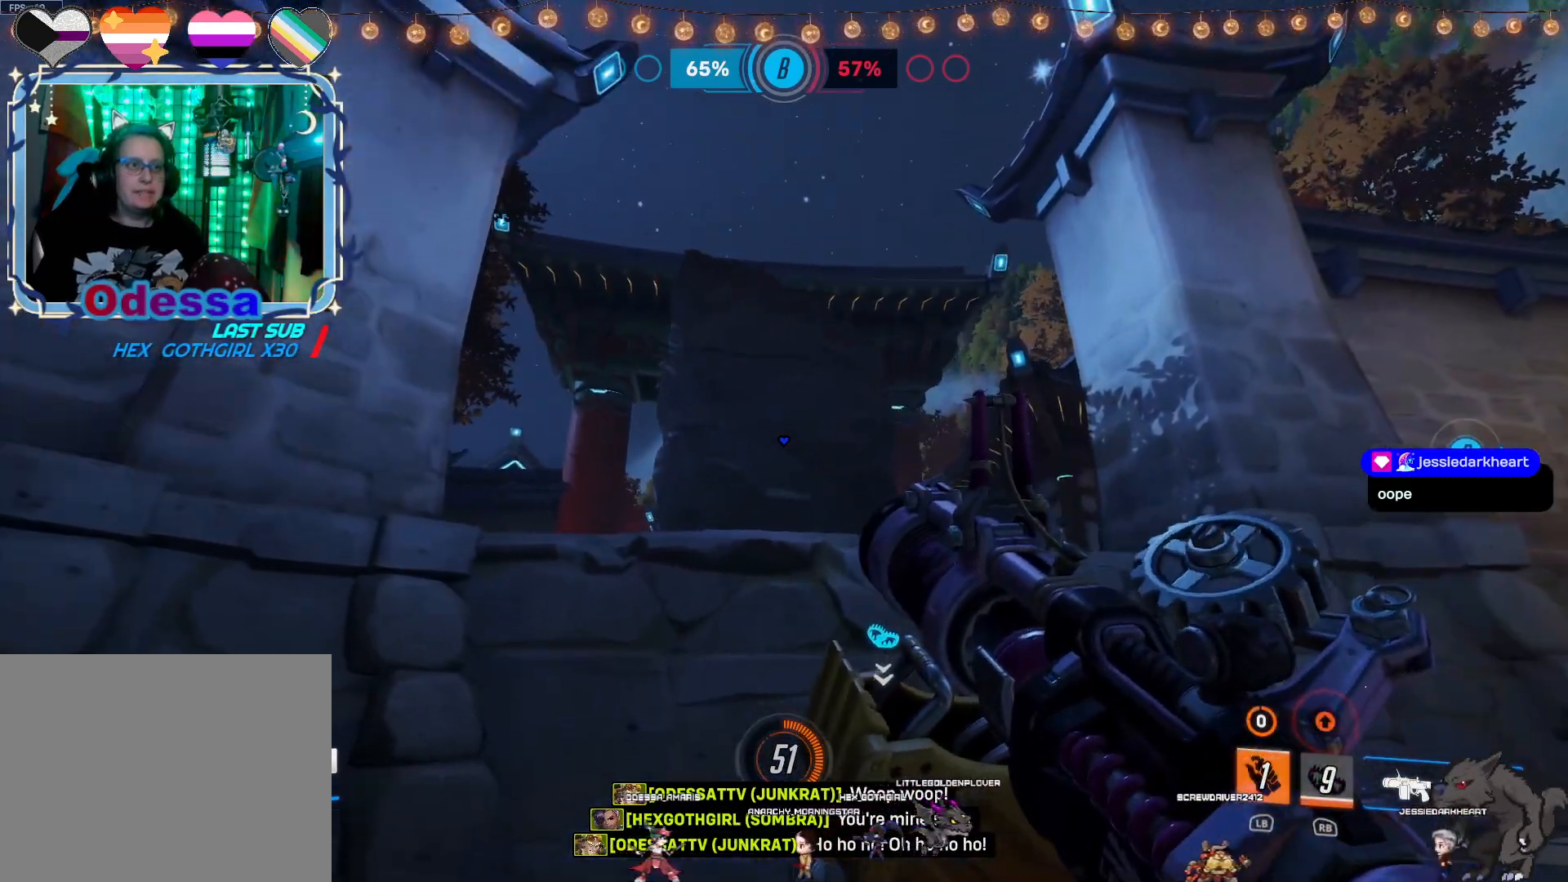
Gameplay with a controller (PlayStation layout); each line is a JSON object with the inputs held at the frame after it. "events" lists button and stick changes between this image and that frame as [ms after this image, input, new state], when the widget could be followed in between.
{"buttons": [], "left_stick": "down-right", "right_stick": "center", "events": [[183, "L2", "down"], [367, "left_stick", "down-right"], [383, "L2", "up"]]}
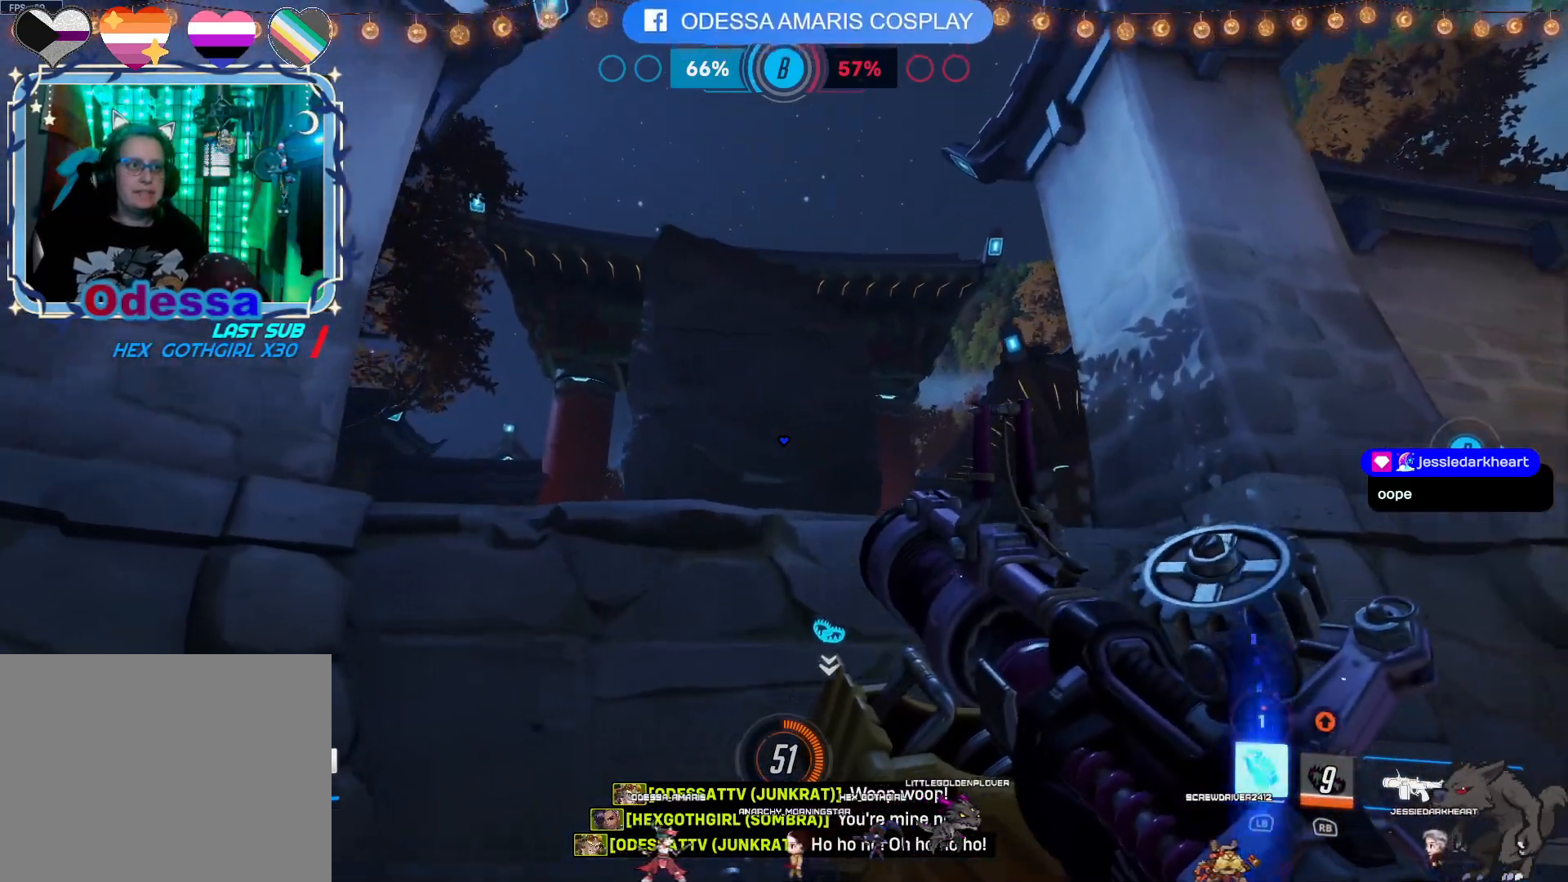
{"buttons": ["R1"], "left_stick": "up-left", "right_stick": "center", "events": [[350, "left_stick", "center"], [383, "R1", "down"], [400, "left_stick", "up-left"]]}
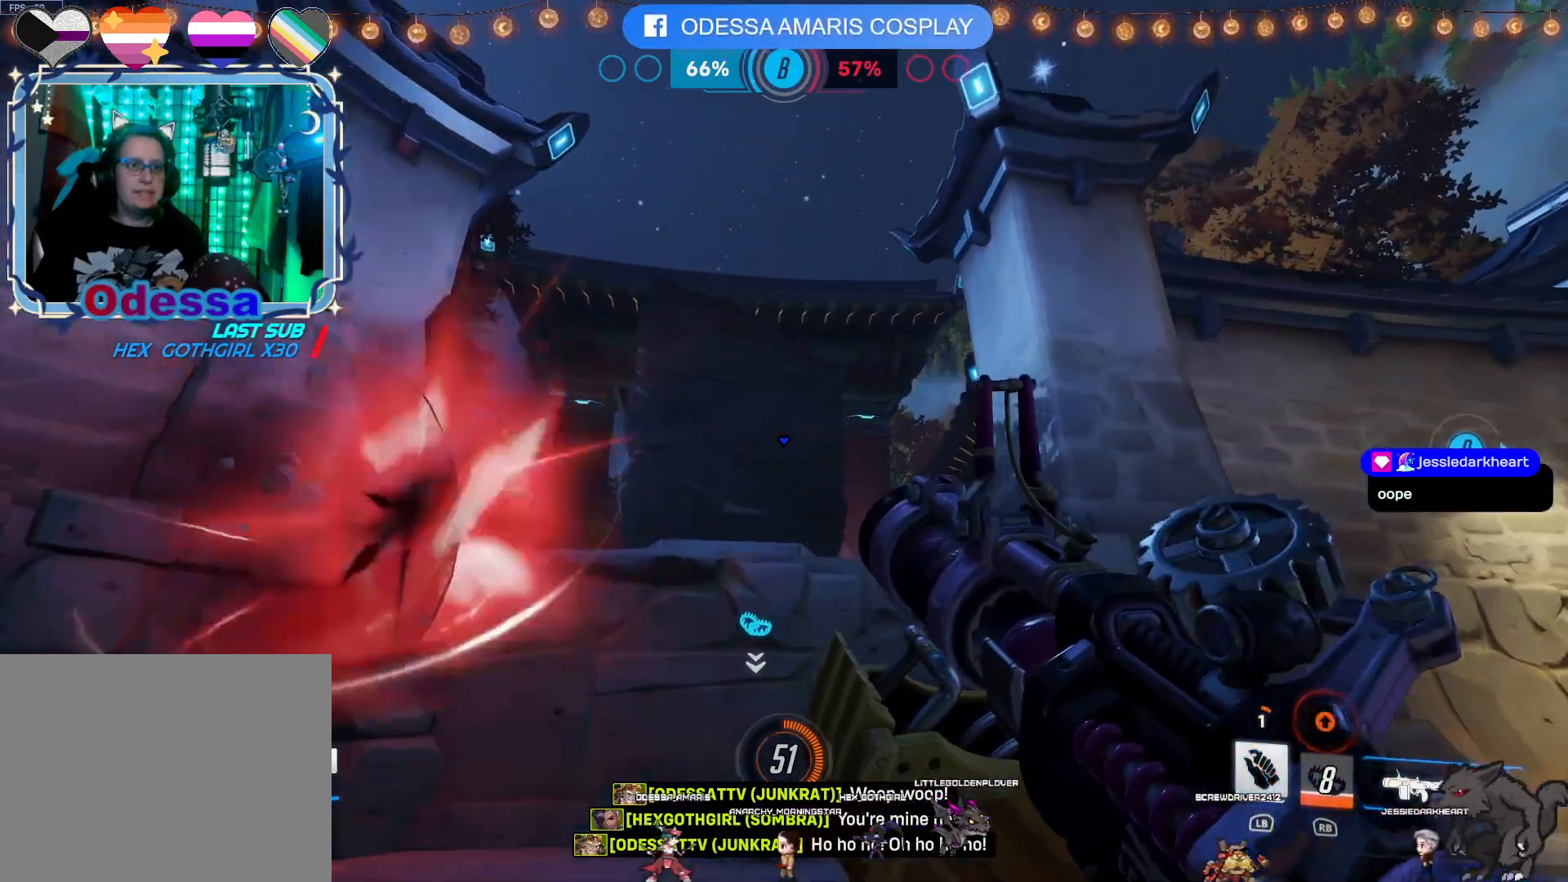
{"buttons": [], "left_stick": "down", "right_stick": "center", "events": [[17, "R1", "up"], [100, "left_stick", "down"], [383, "left_stick", "down-left"], [483, "left_stick", "down"]]}
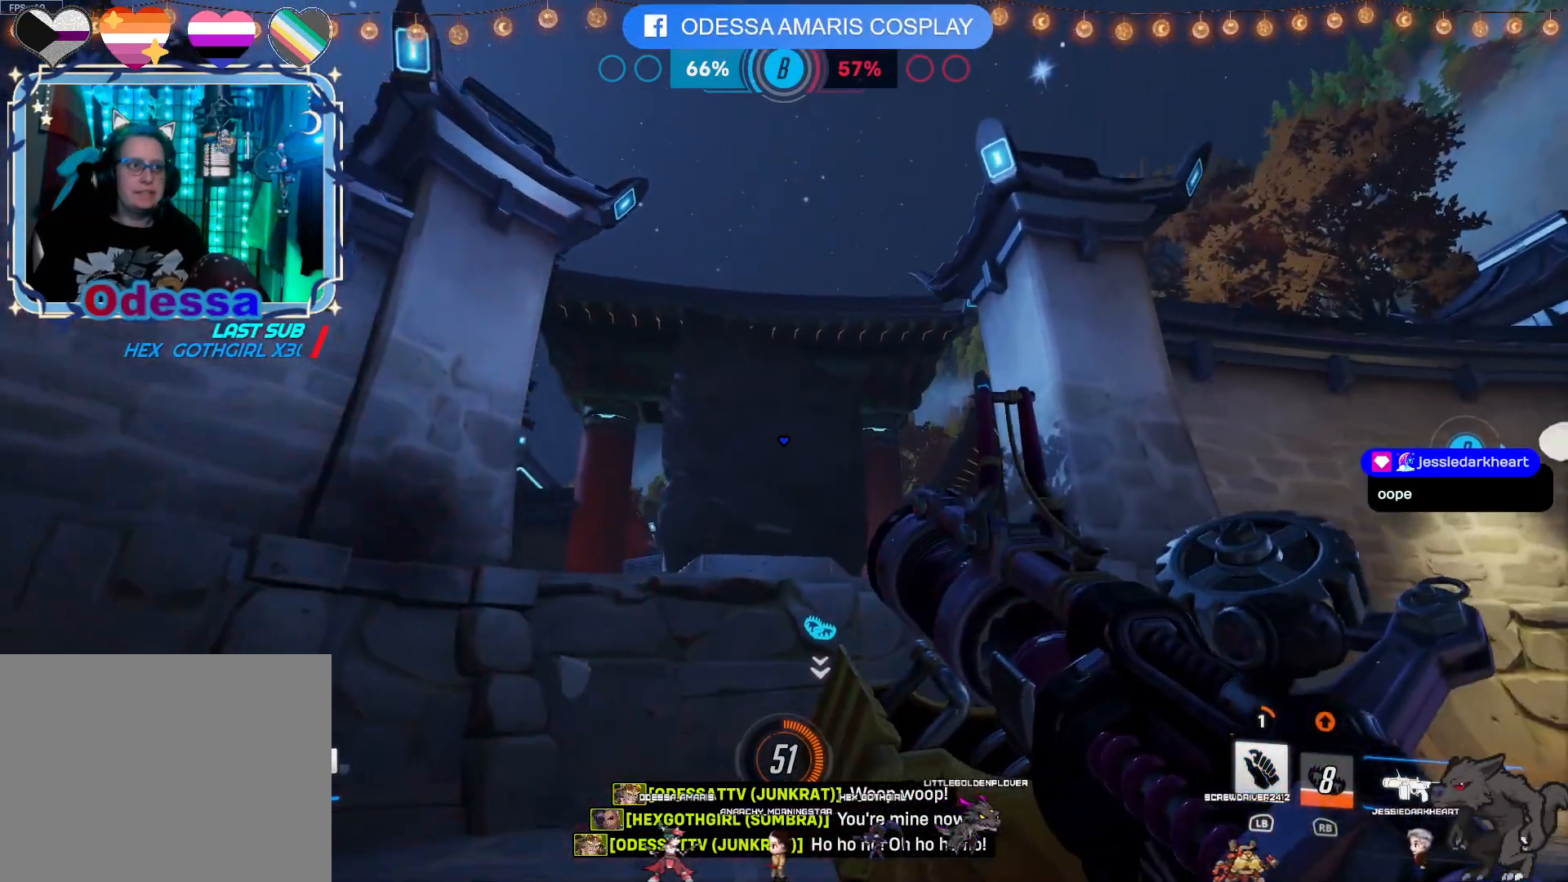
{"buttons": [], "left_stick": "right", "right_stick": "center", "events": [[33, "L1", "down"], [183, "L1", "up"], [367, "left_stick", "down-right"], [467, "left_stick", "right"]]}
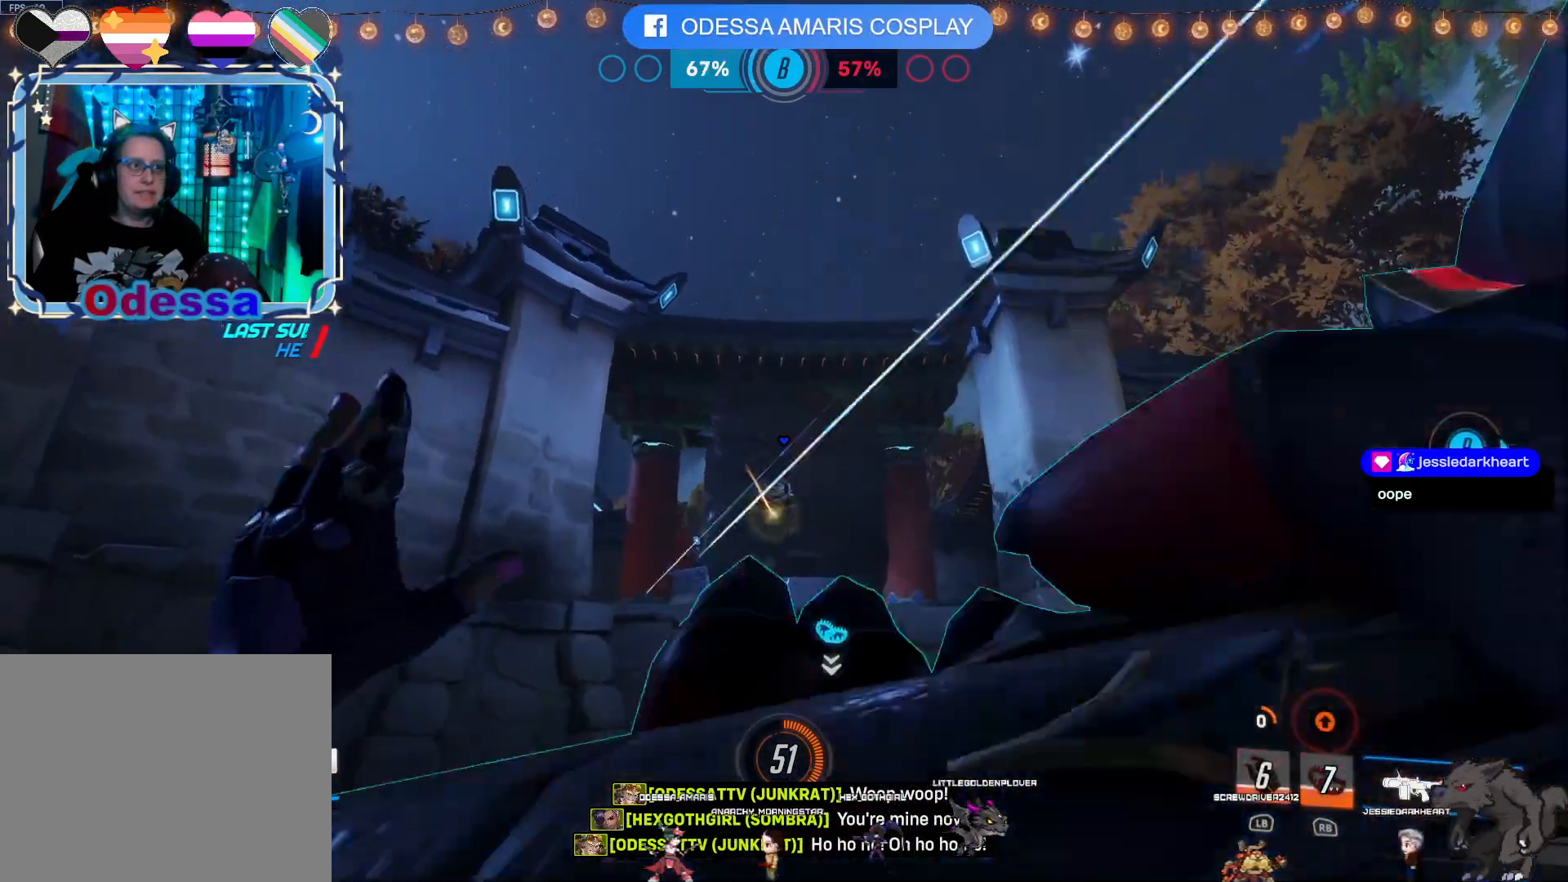
{"buttons": [], "left_stick": "up-right", "right_stick": "down-left", "events": [[17, "left_stick", "up-right"], [317, "left_stick", "right"], [450, "left_stick", "up-right"], [467, "right_stick", "down-left"]]}
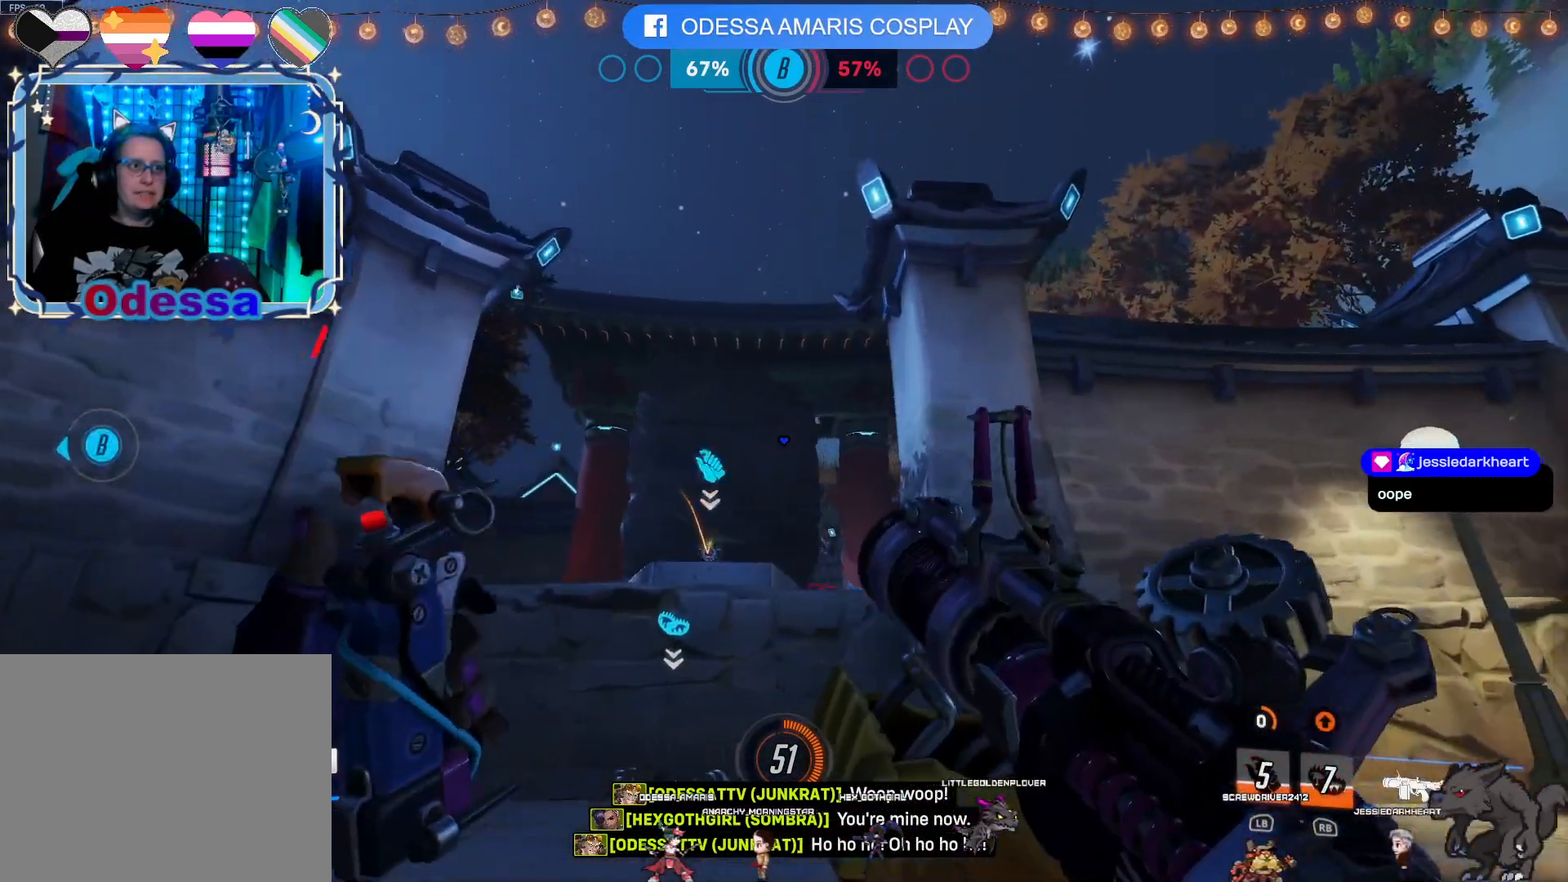
{"buttons": [], "left_stick": "down-left", "right_stick": "center", "events": [[100, "right_stick", "center"], [233, "left_stick", "right"], [433, "left_stick", "down-left"]]}
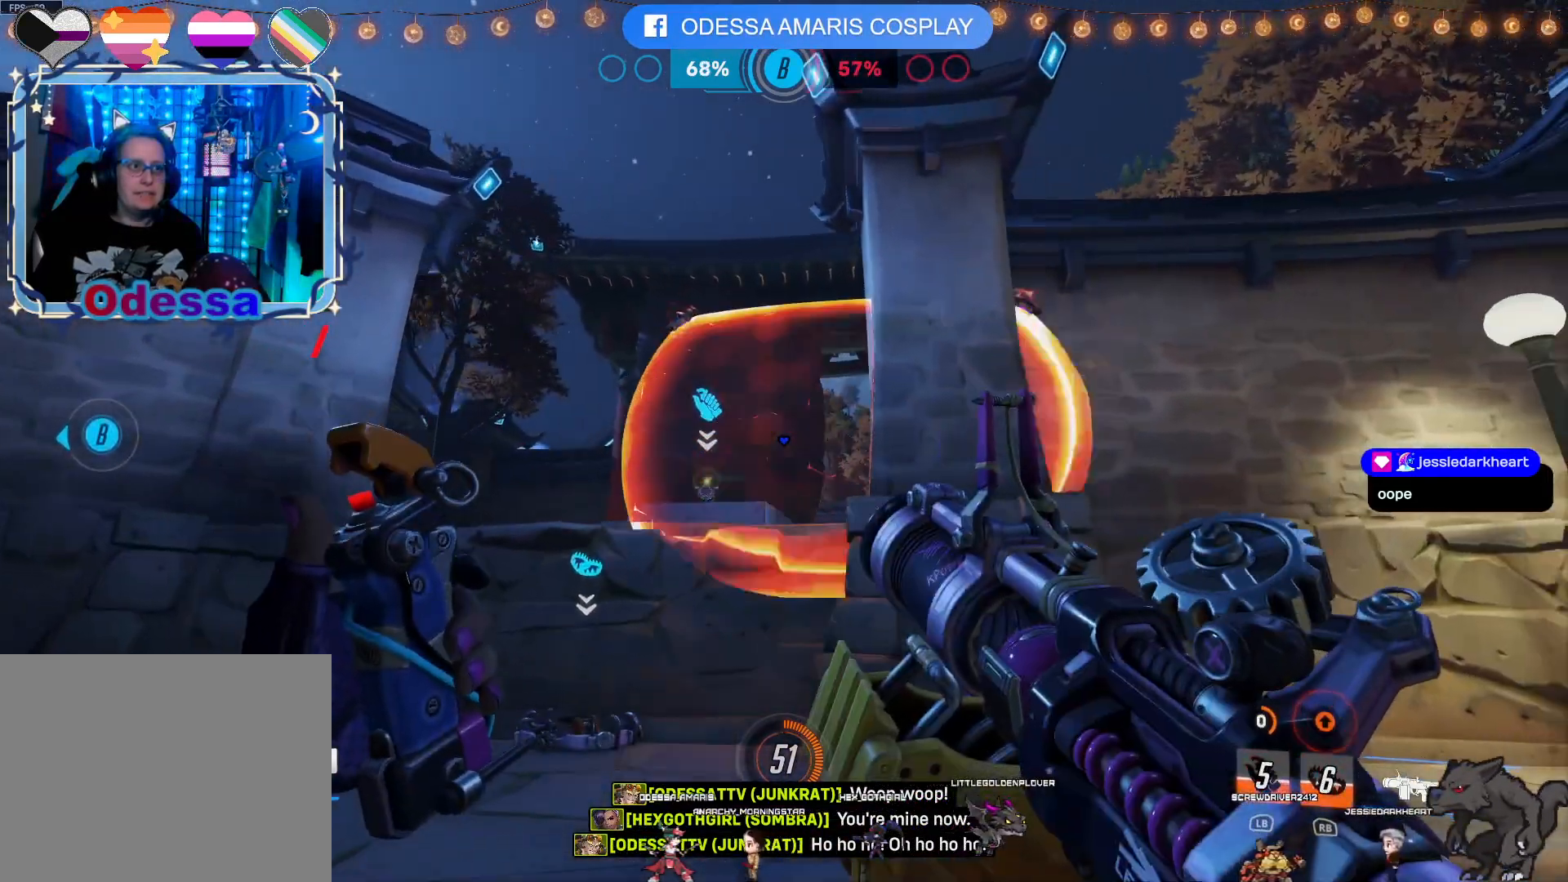
{"buttons": [], "left_stick": "down-left", "right_stick": "right", "events": [[17, "right_stick", "right"], [150, "left_stick", "left"], [150, "right_stick", "center"], [283, "left_stick", "down-left"], [367, "right_stick", "right"]]}
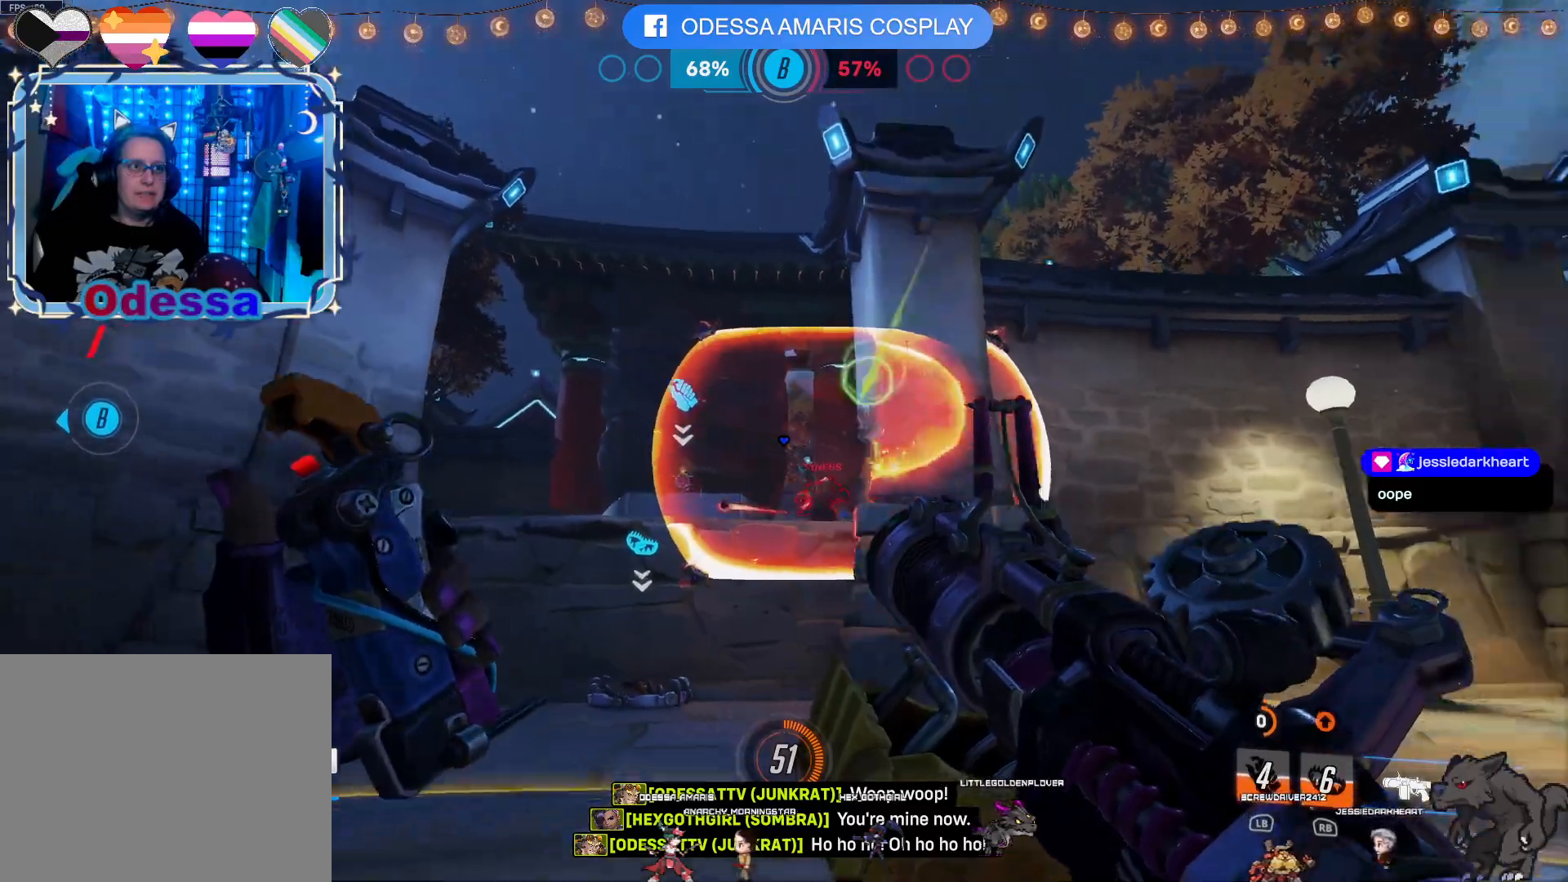
{"buttons": [], "left_stick": "left", "right_stick": "center", "events": [[117, "right_stick", "center"], [267, "right_stick", "right"], [317, "left_stick", "left"], [450, "right_stick", "center"]]}
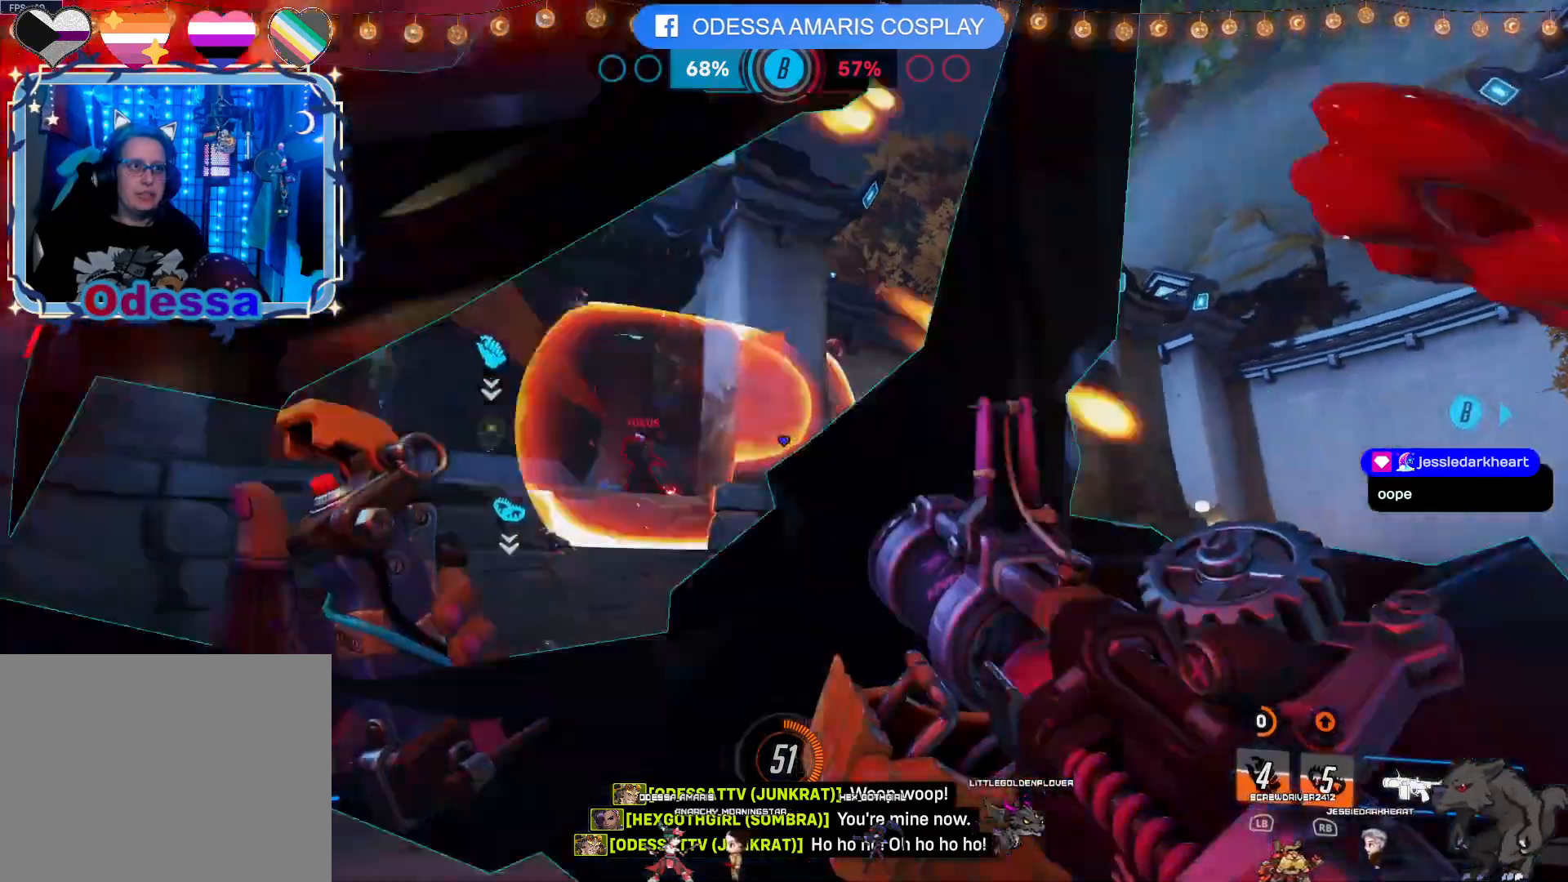
{"buttons": [], "left_stick": "down", "right_stick": "center", "events": [[317, "left_stick", "center"], [400, "left_stick", "down-right"], [483, "left_stick", "down"]]}
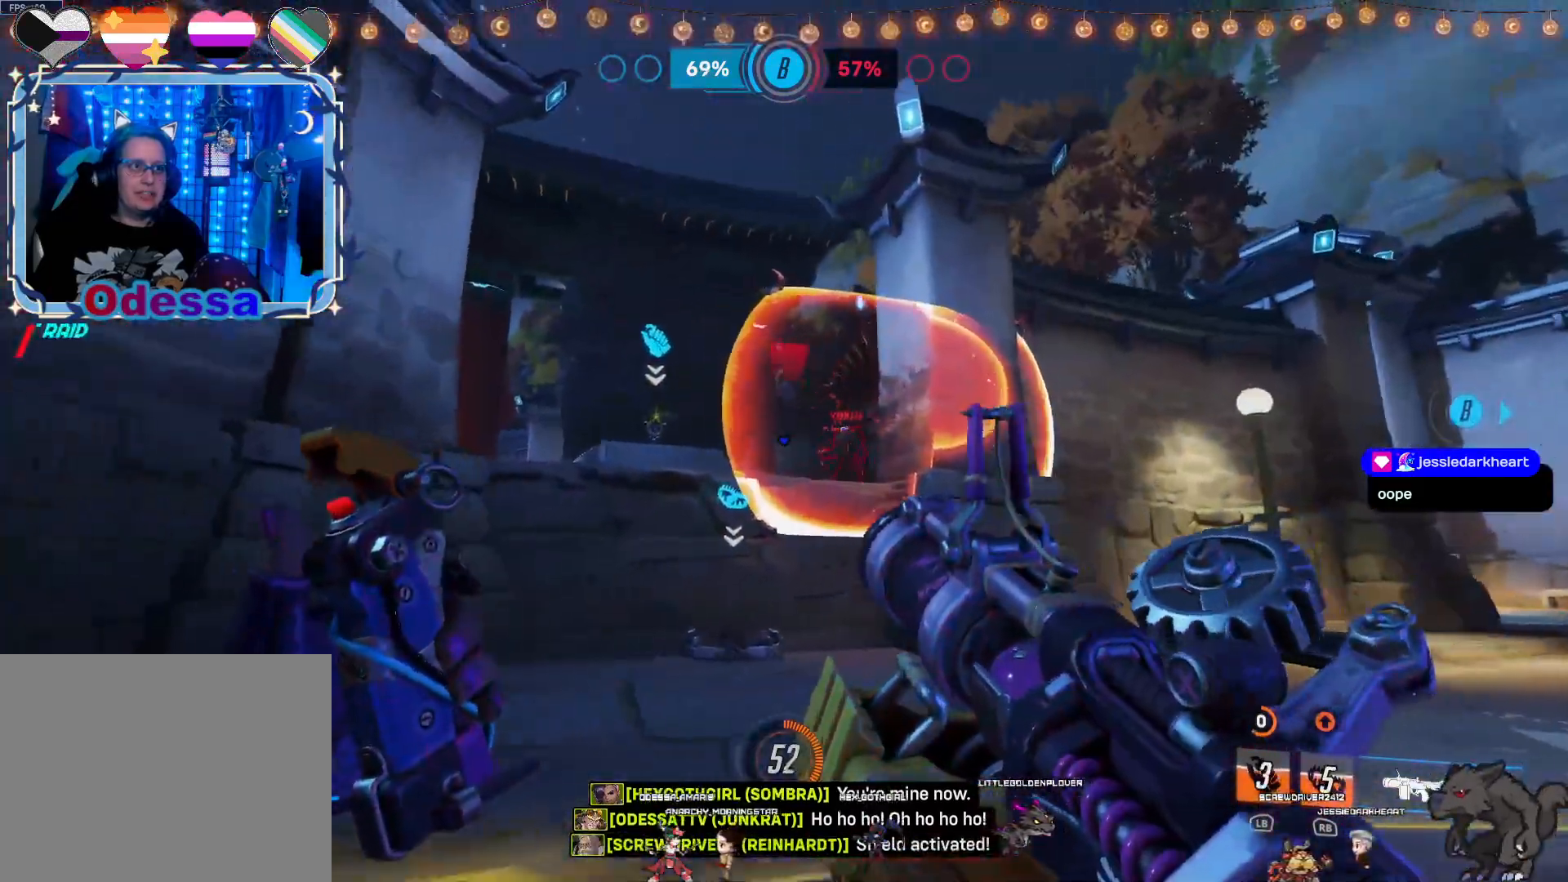
{"buttons": [], "left_stick": "left", "right_stick": "center", "events": [[217, "left_stick", "left"], [283, "right_stick", "right"], [367, "right_stick", "center"]]}
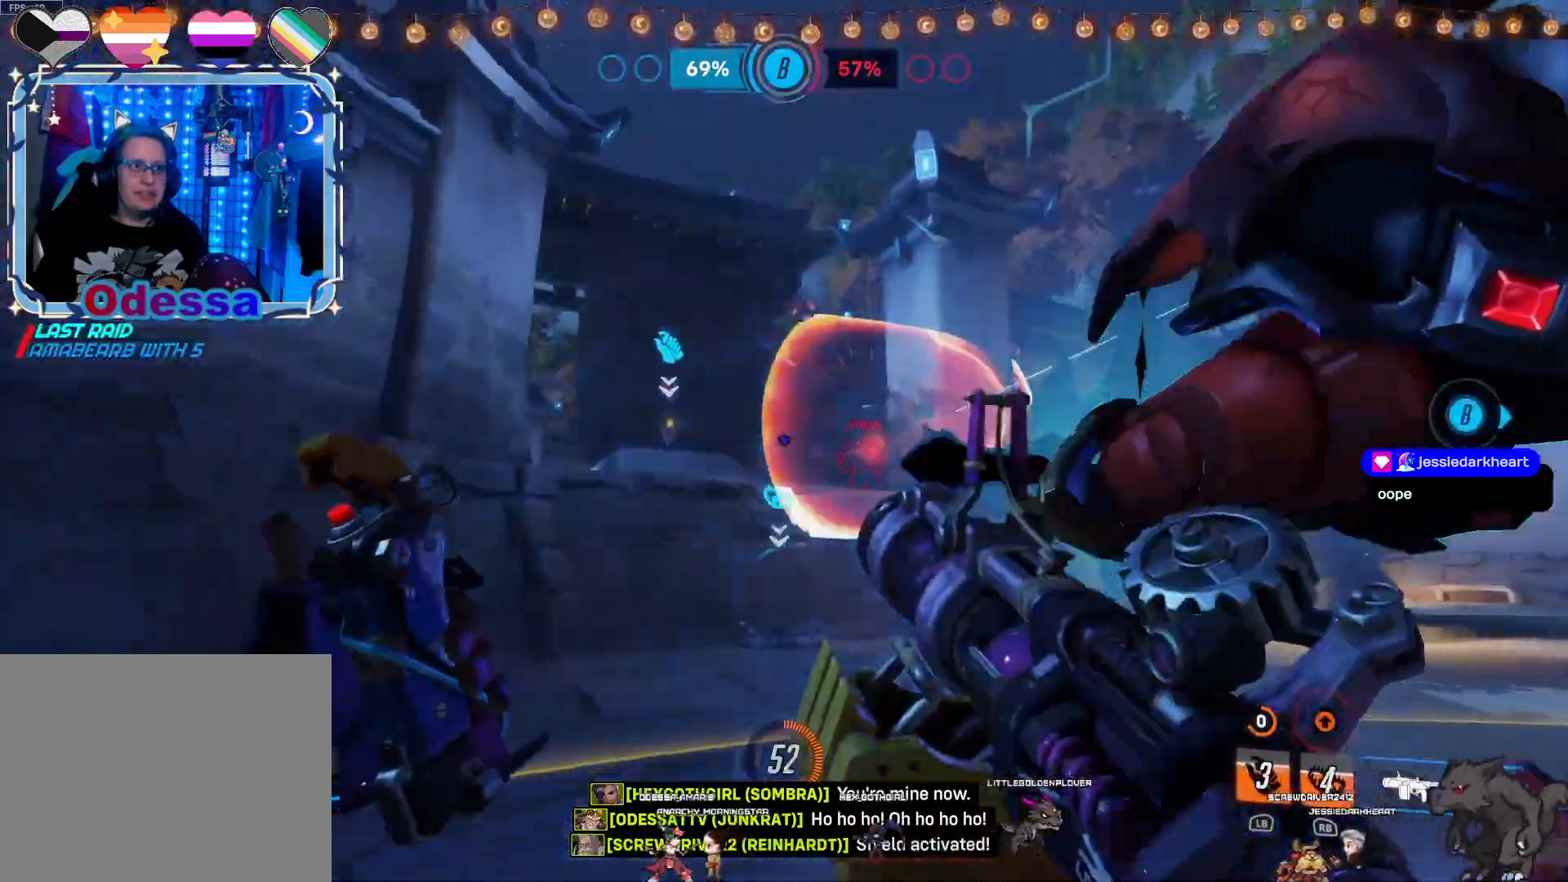
{"buttons": [], "left_stick": "down-left", "right_stick": "center", "events": [[183, "right_stick", "right"], [367, "right_stick", "center"], [400, "left_stick", "down-left"]]}
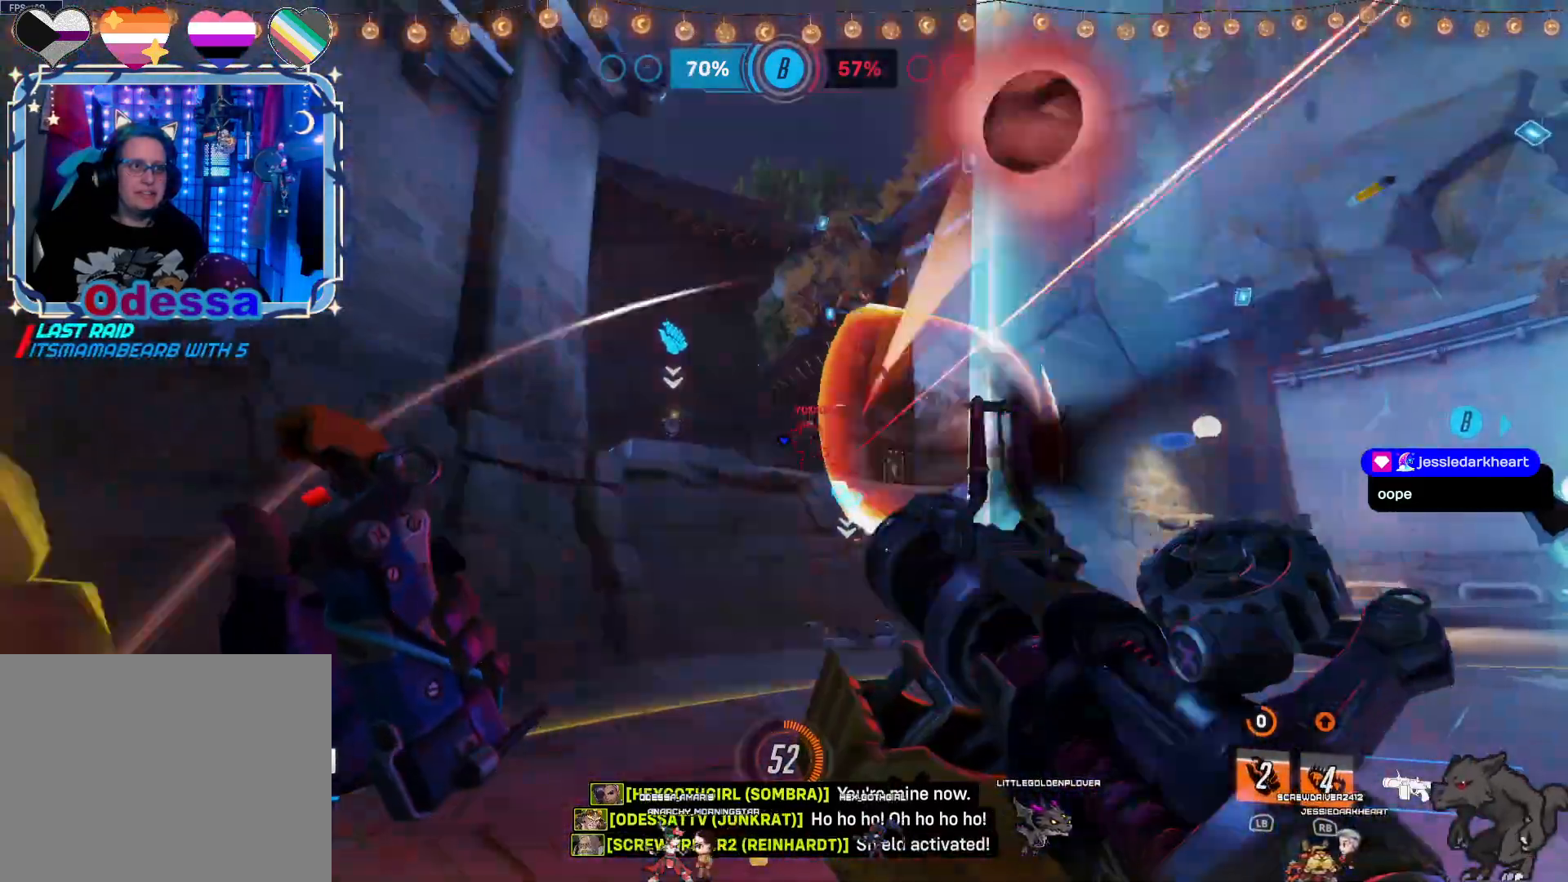
{"buttons": ["R2"], "left_stick": "down", "right_stick": "center", "events": [[67, "right_stick", "right"], [267, "R2", "down"], [267, "right_stick", "center"], [450, "left_stick", "down"]]}
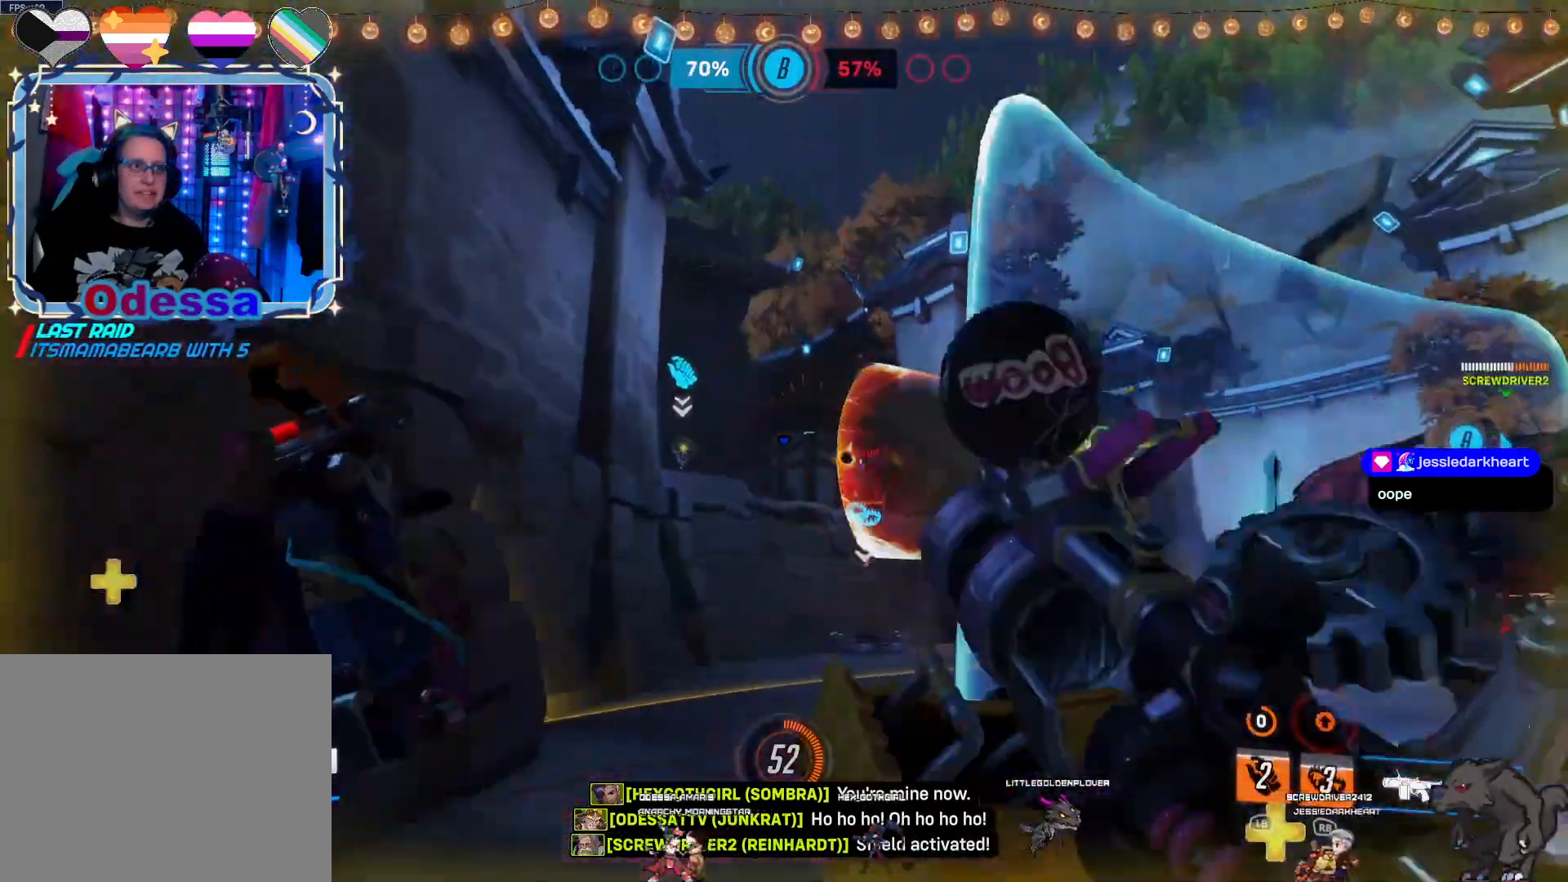
{"buttons": ["R2"], "left_stick": "up-left", "right_stick": "center", "events": [[133, "left_stick", "left"], [233, "left_stick", "up-left"], [233, "right_stick", "up-right"], [383, "right_stick", "center"]]}
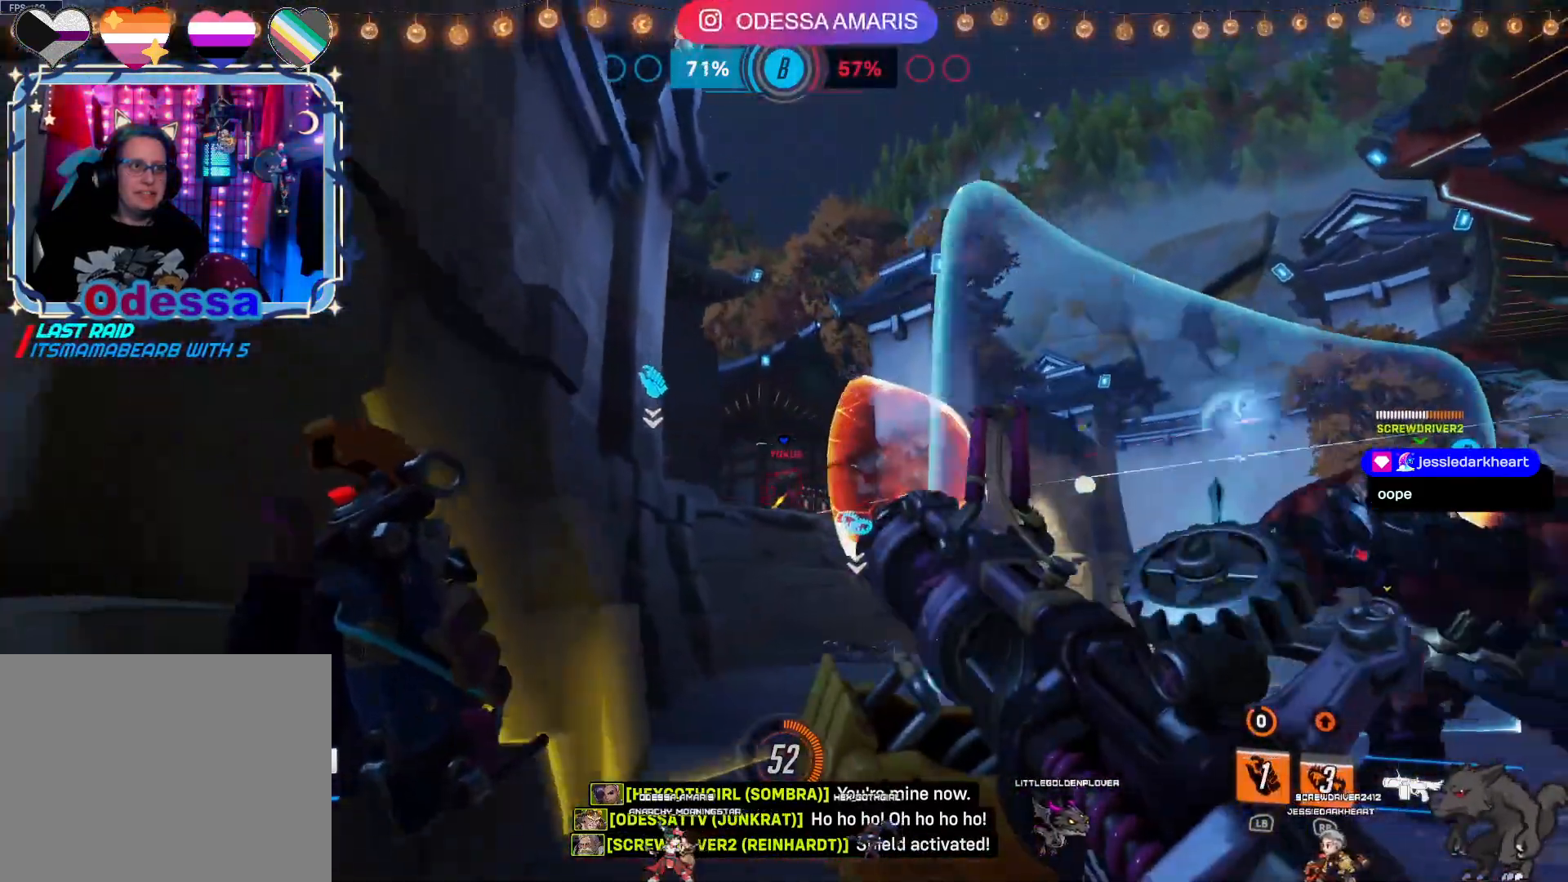
{"buttons": ["R2"], "left_stick": "down", "right_stick": "center", "events": [[283, "left_stick", "down"]]}
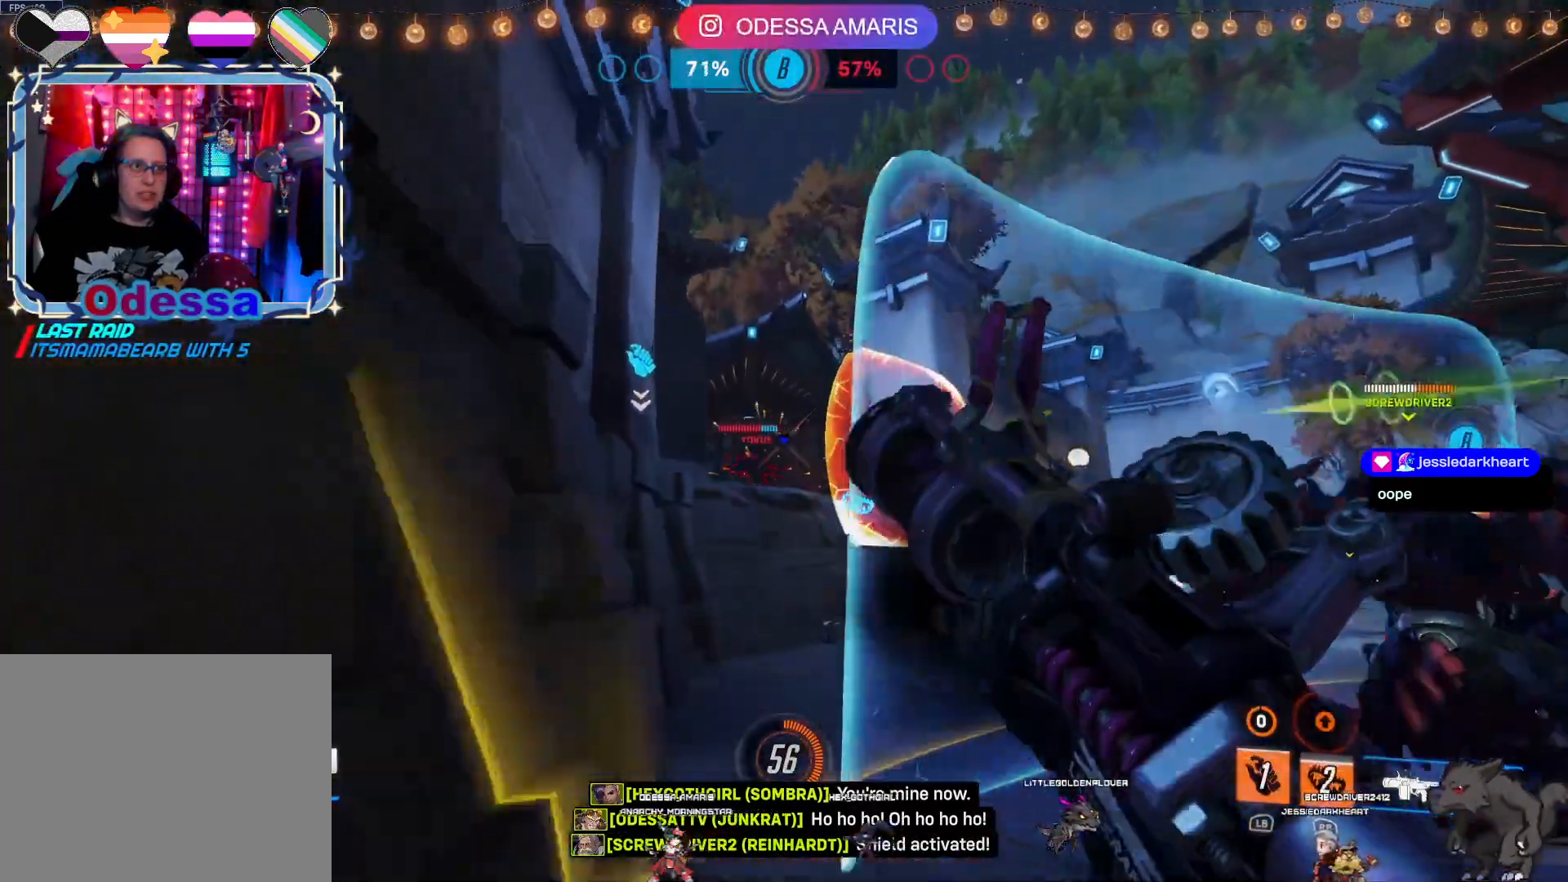
{"buttons": ["R2"], "left_stick": "up-right", "right_stick": "center", "events": [[33, "left_stick", "center"], [83, "left_stick", "up-right"]]}
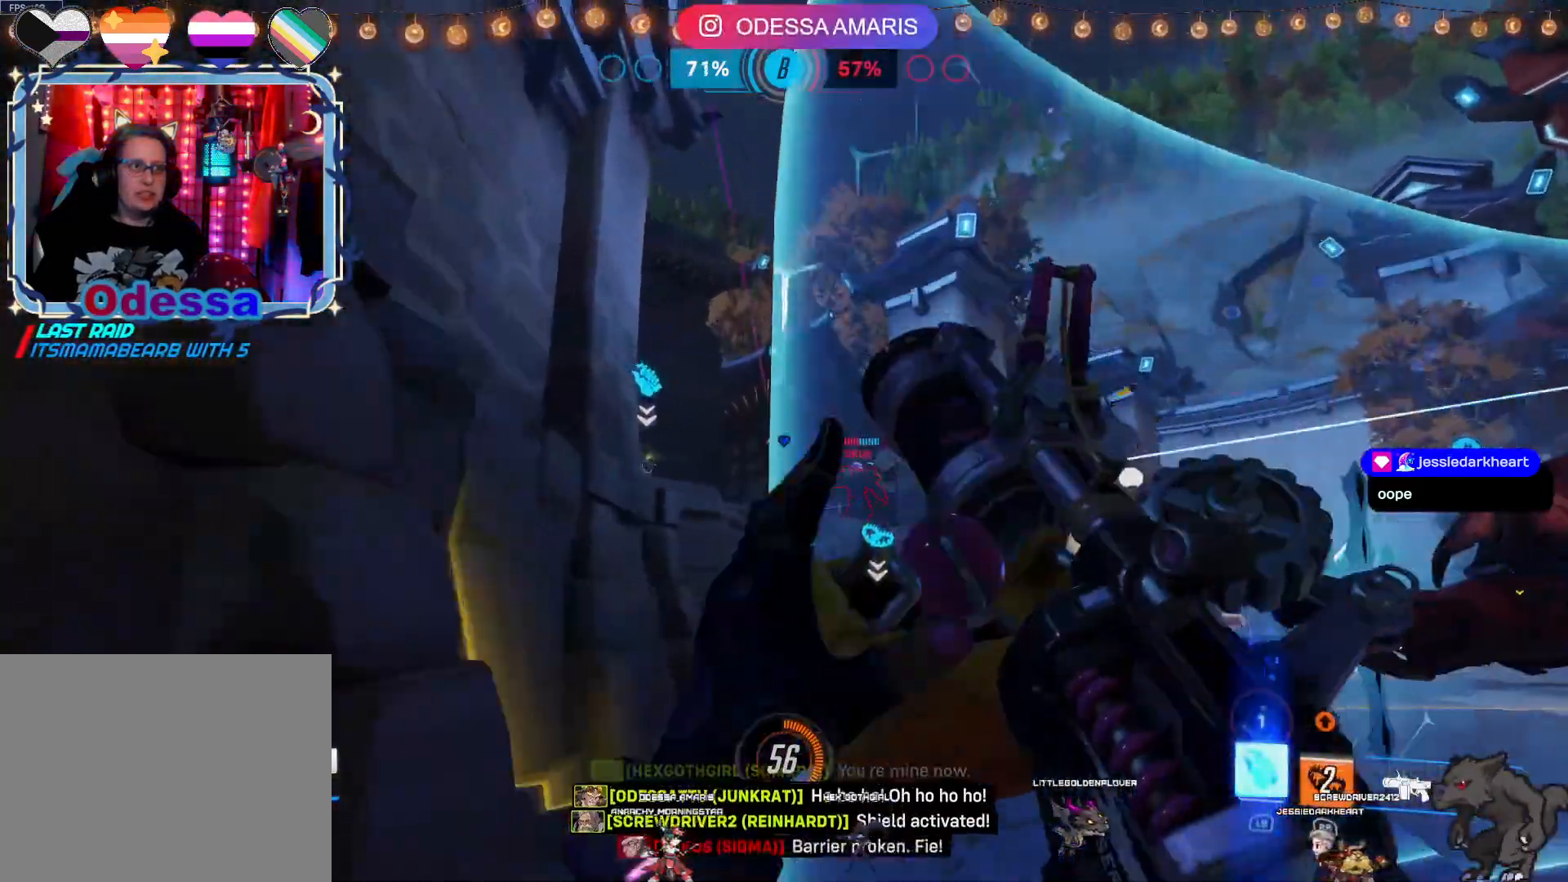
{"buttons": ["L2", "R2"], "left_stick": "up-right", "right_stick": "center", "events": [[300, "L2", "down"]]}
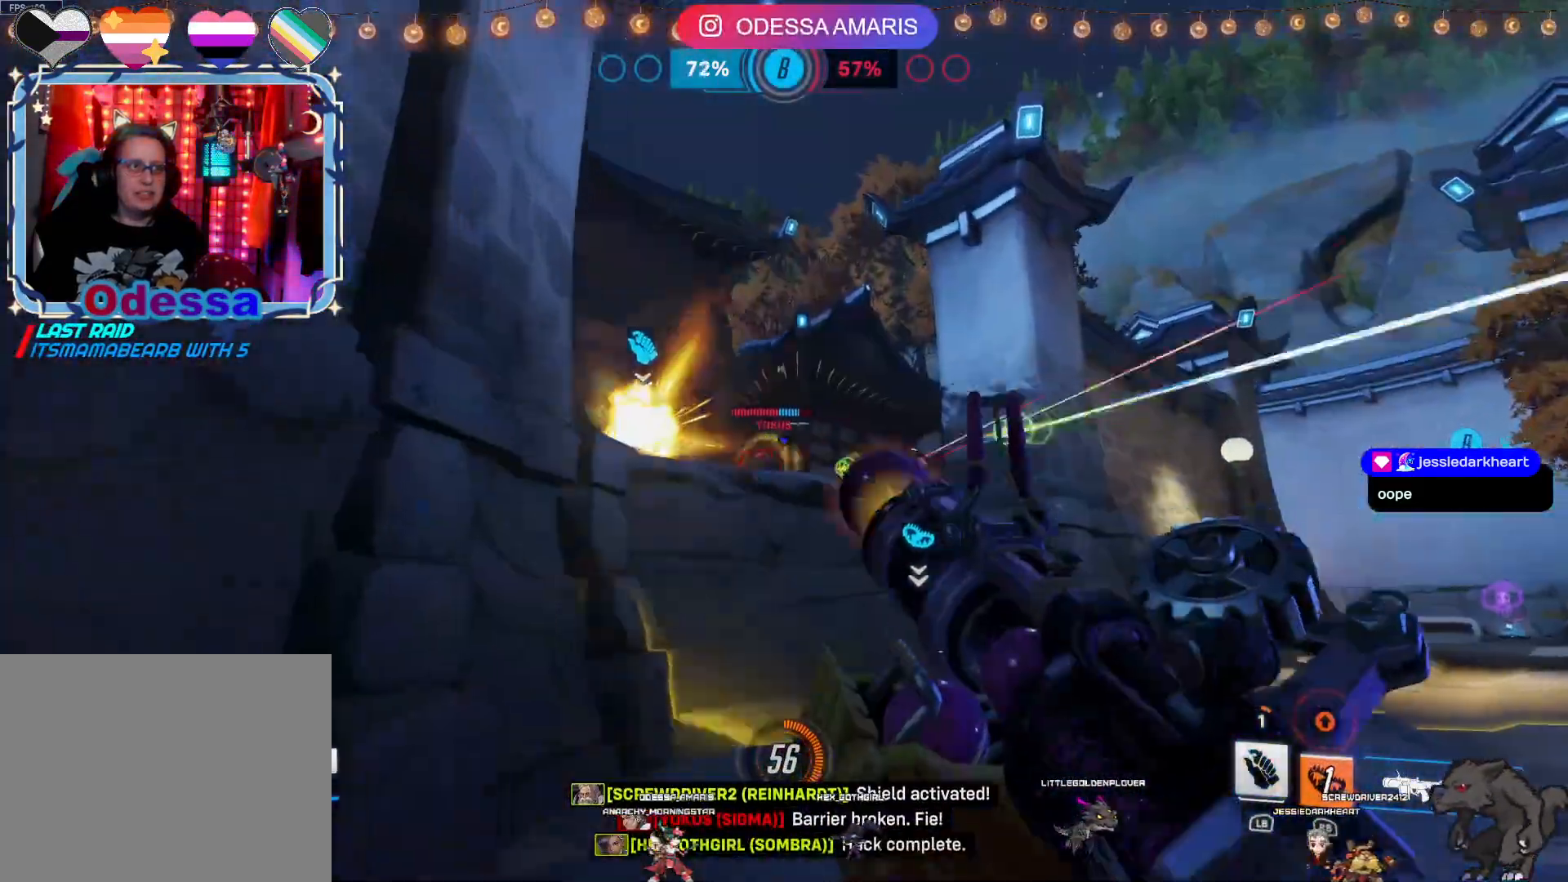
{"buttons": ["R2"], "left_stick": "down", "right_stick": "center", "events": [[33, "L2", "up"], [67, "left_stick", "right"], [317, "left_stick", "down-right"], [350, "right_stick", "left"], [433, "left_stick", "down"], [483, "right_stick", "center"]]}
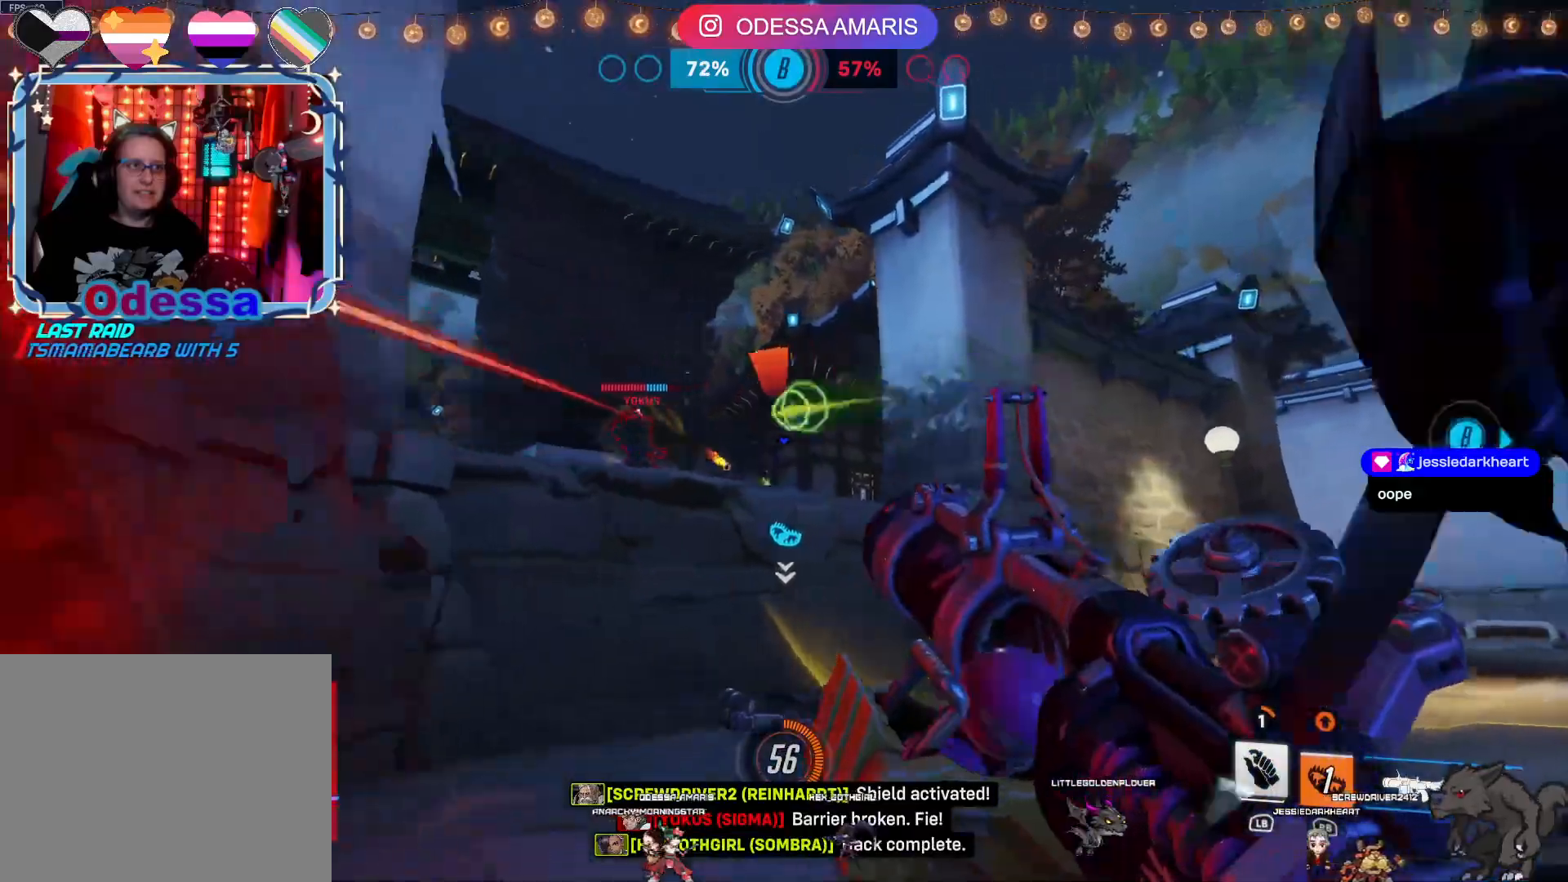
{"buttons": ["CROSS", "R2"], "left_stick": "down-right", "right_stick": "center", "events": [[133, "right_stick", "left"], [200, "left_stick", "down-right"], [317, "right_stick", "center"], [400, "CROSS", "down"]]}
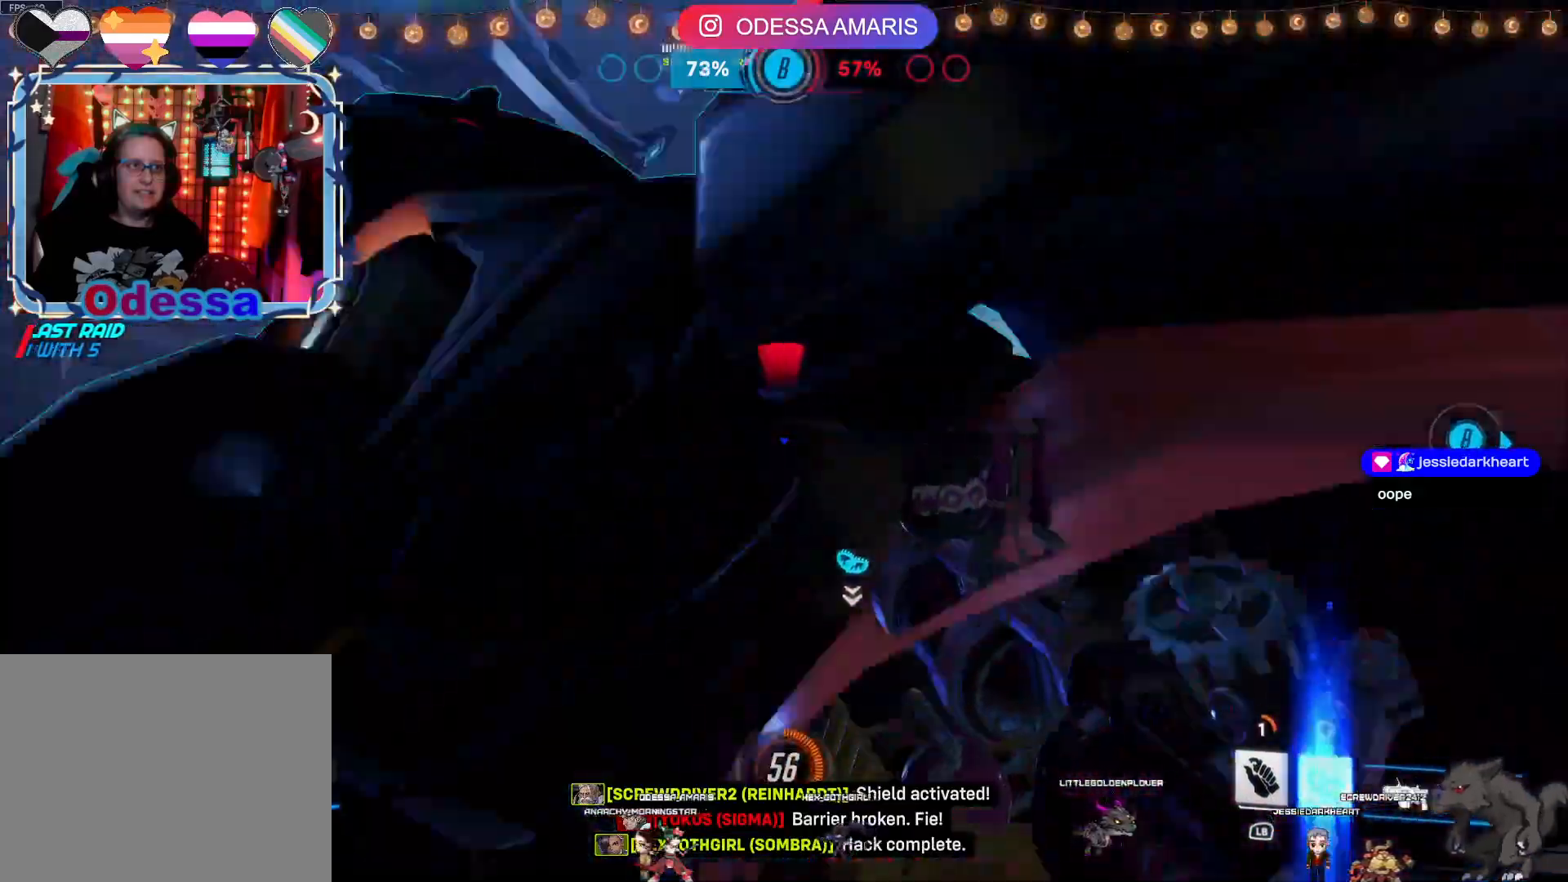
{"buttons": ["R2"], "left_stick": "down-right", "right_stick": "center"}
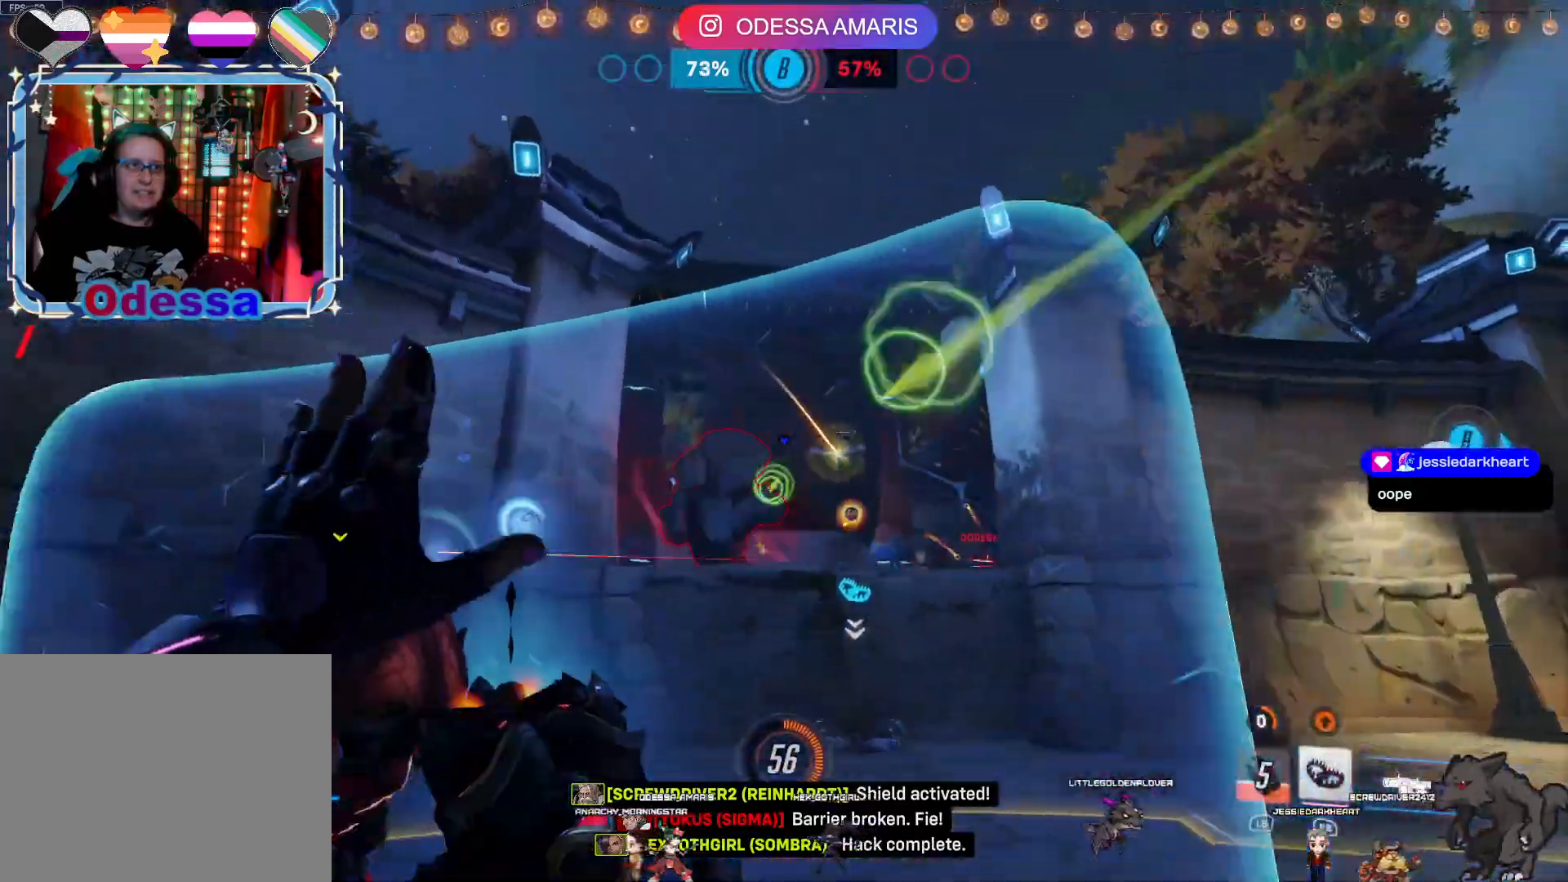
{"buttons": ["R2"], "left_stick": "down-right", "right_stick": "left", "events": [[417, "right_stick", "left"]]}
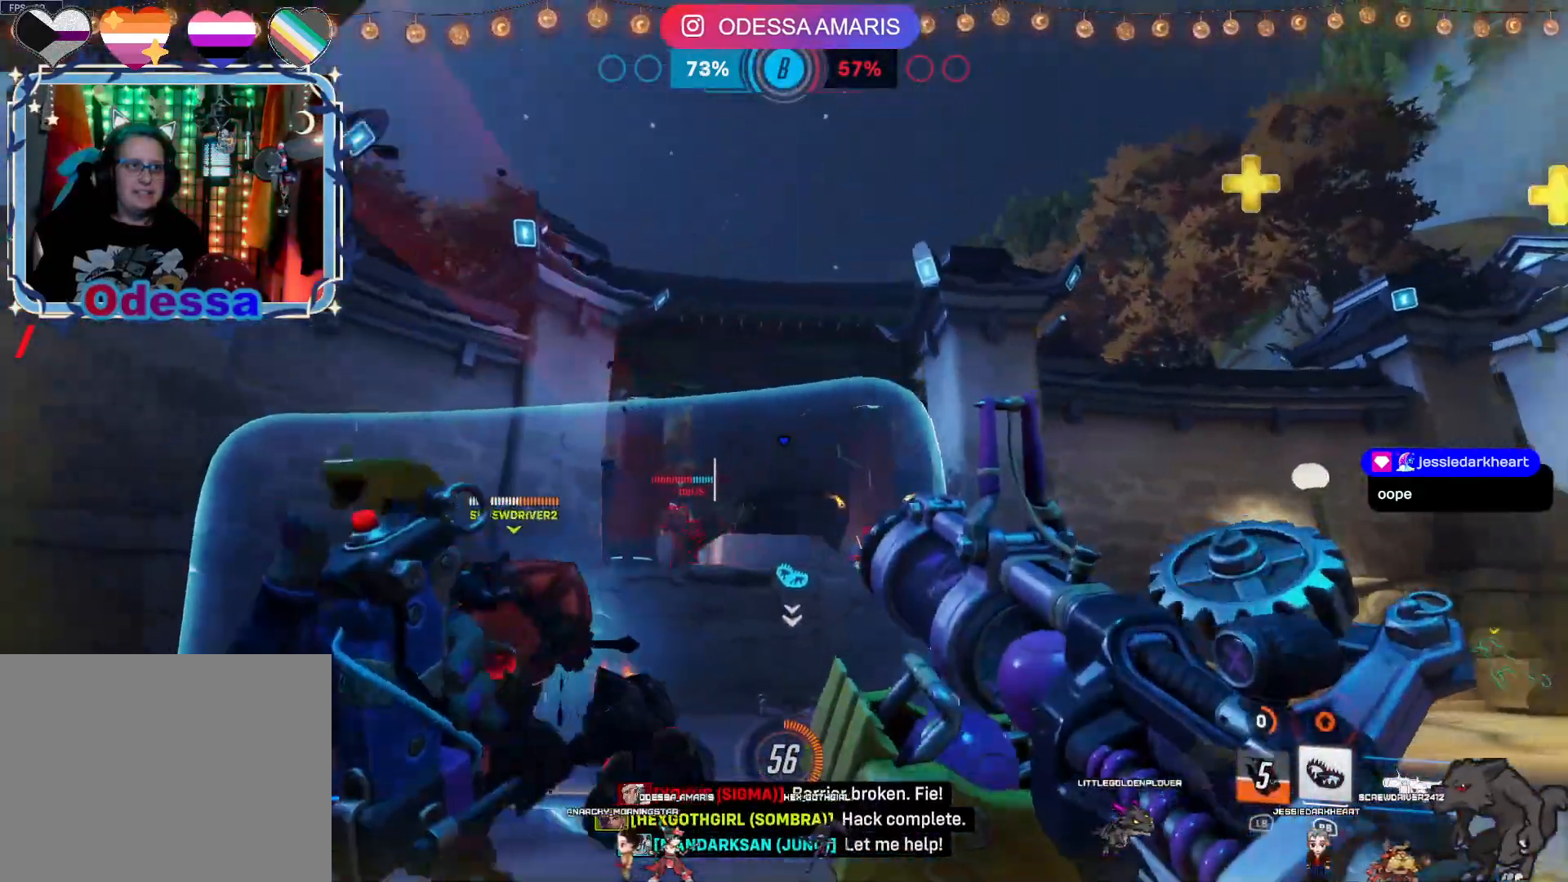
{"buttons": ["R2"], "left_stick": "up-right", "right_stick": "center", "events": [[50, "right_stick", "center"], [233, "CROSS", "down"], [383, "left_stick", "up-right"], [400, "CROSS", "up"]]}
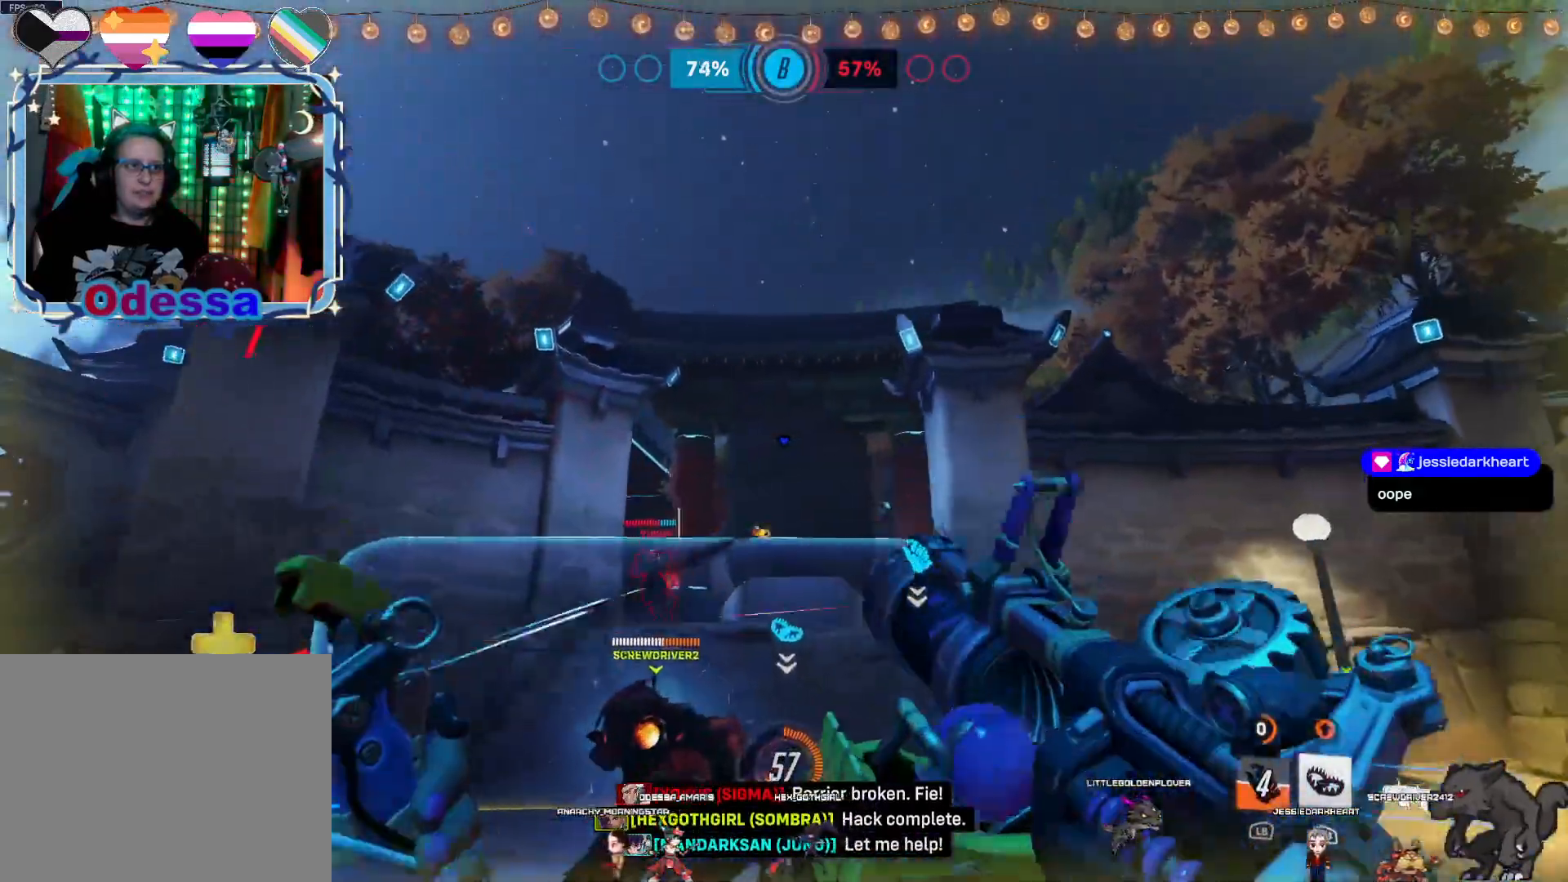
{"buttons": ["R2"], "left_stick": "up-right", "right_stick": "left", "events": [[67, "right_stick", "left"], [183, "right_stick", "center"], [383, "right_stick", "left"]]}
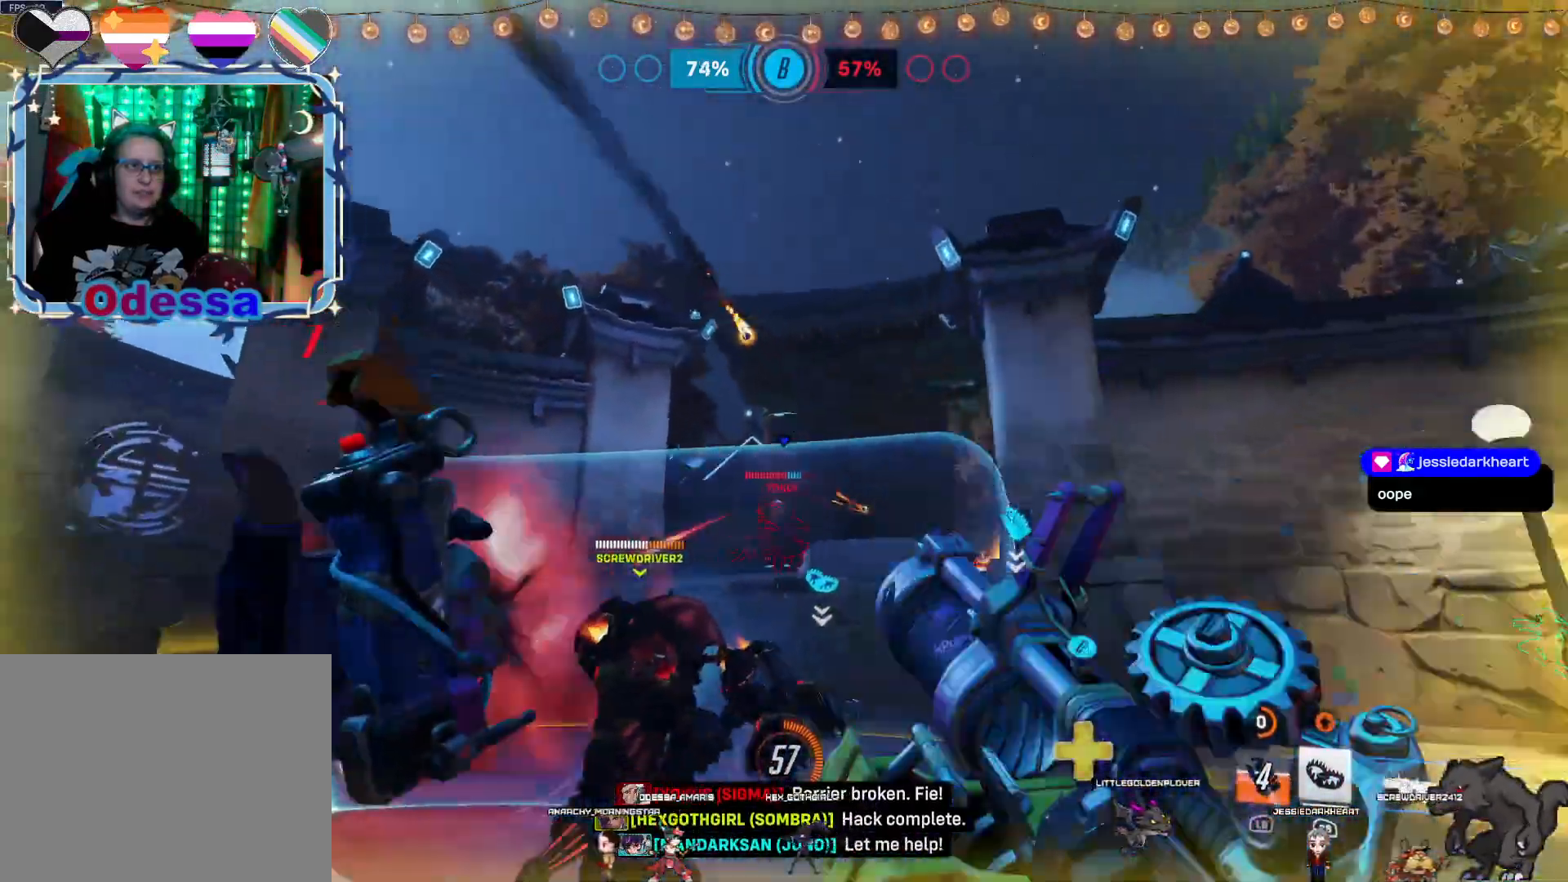
{"buttons": ["R2"], "left_stick": "up-right", "right_stick": "center", "events": [[33, "right_stick", "center"], [200, "L2", "down"], [500, "L2", "up"]]}
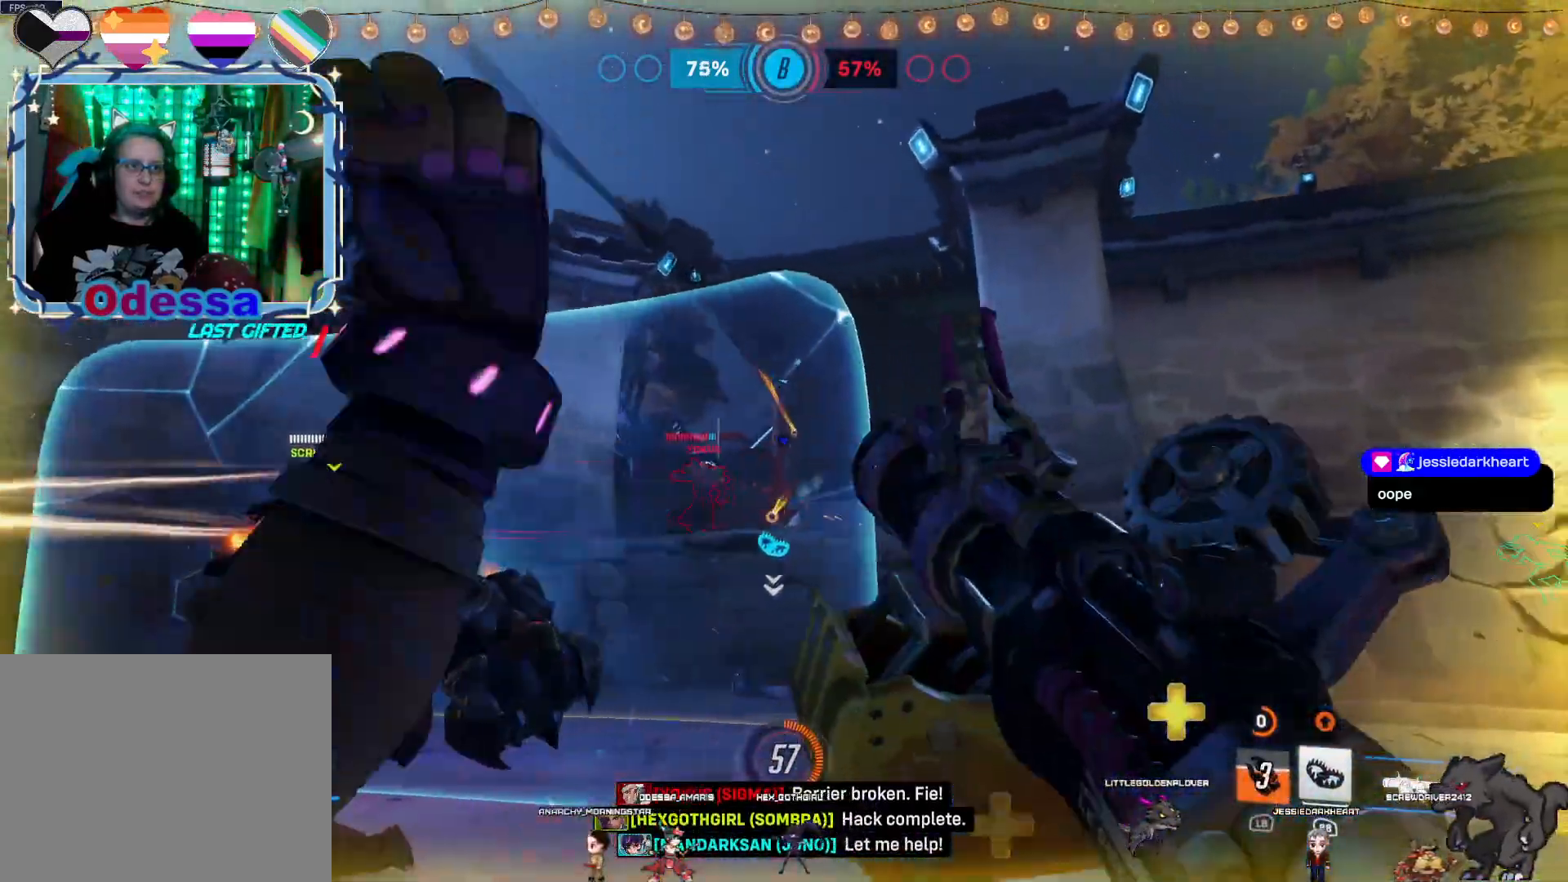
{"buttons": ["CROSS", "R2"], "left_stick": "down-right", "right_stick": "center", "events": [[167, "right_stick", "left"], [200, "left_stick", "down-right"], [333, "right_stick", "center"], [433, "CROSS", "down"]]}
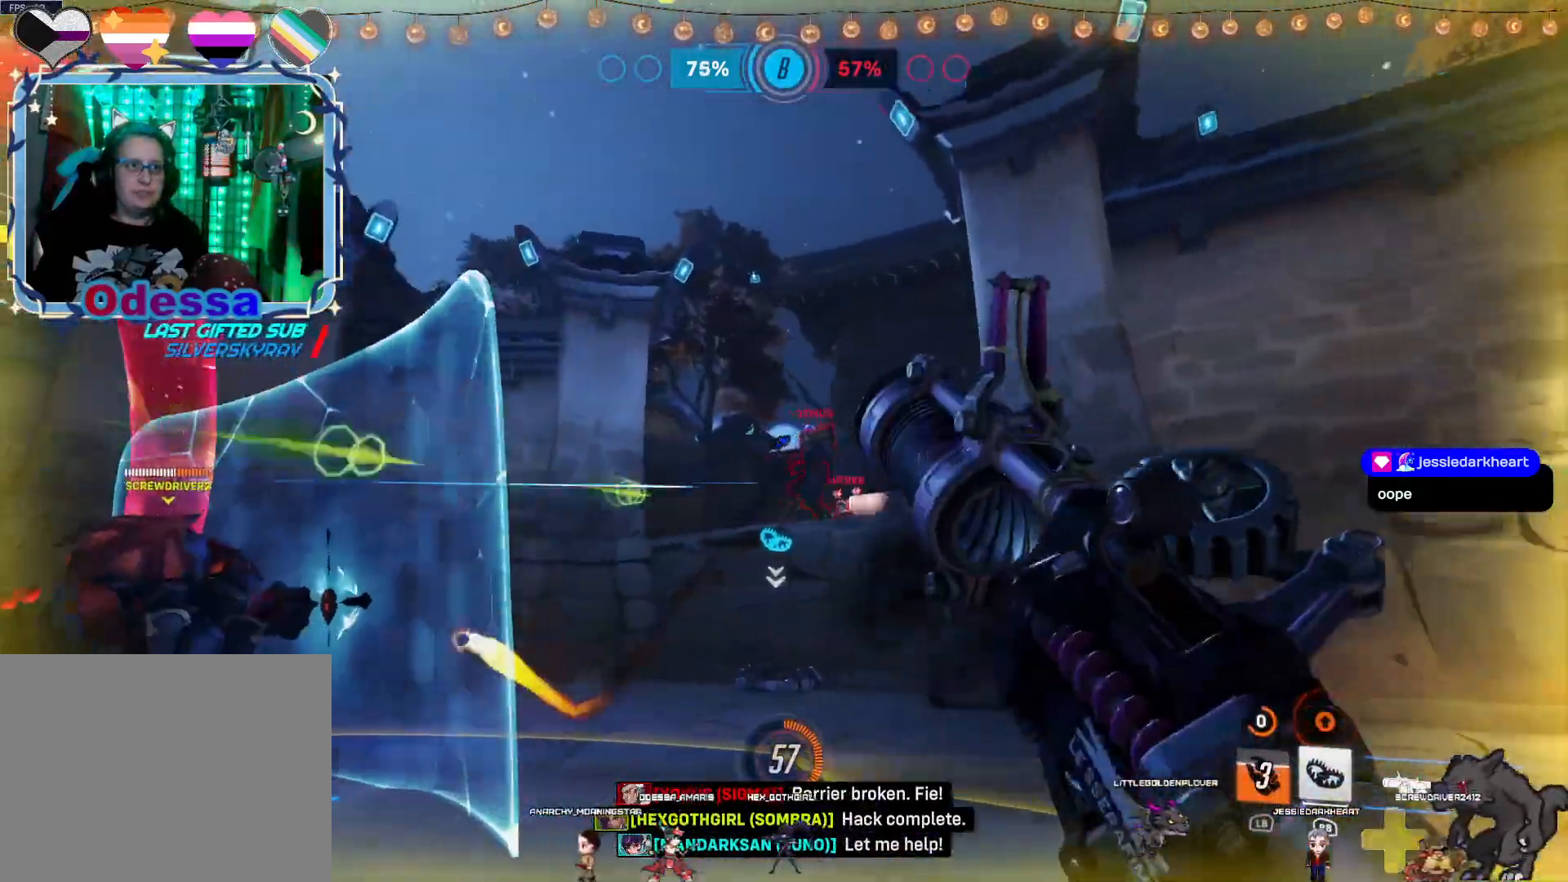
{"buttons": ["R2"], "left_stick": "up-right", "right_stick": "center", "events": [[133, "CROSS", "up"], [250, "left_stick", "up-right"], [283, "right_stick", "left"], [417, "right_stick", "center"]]}
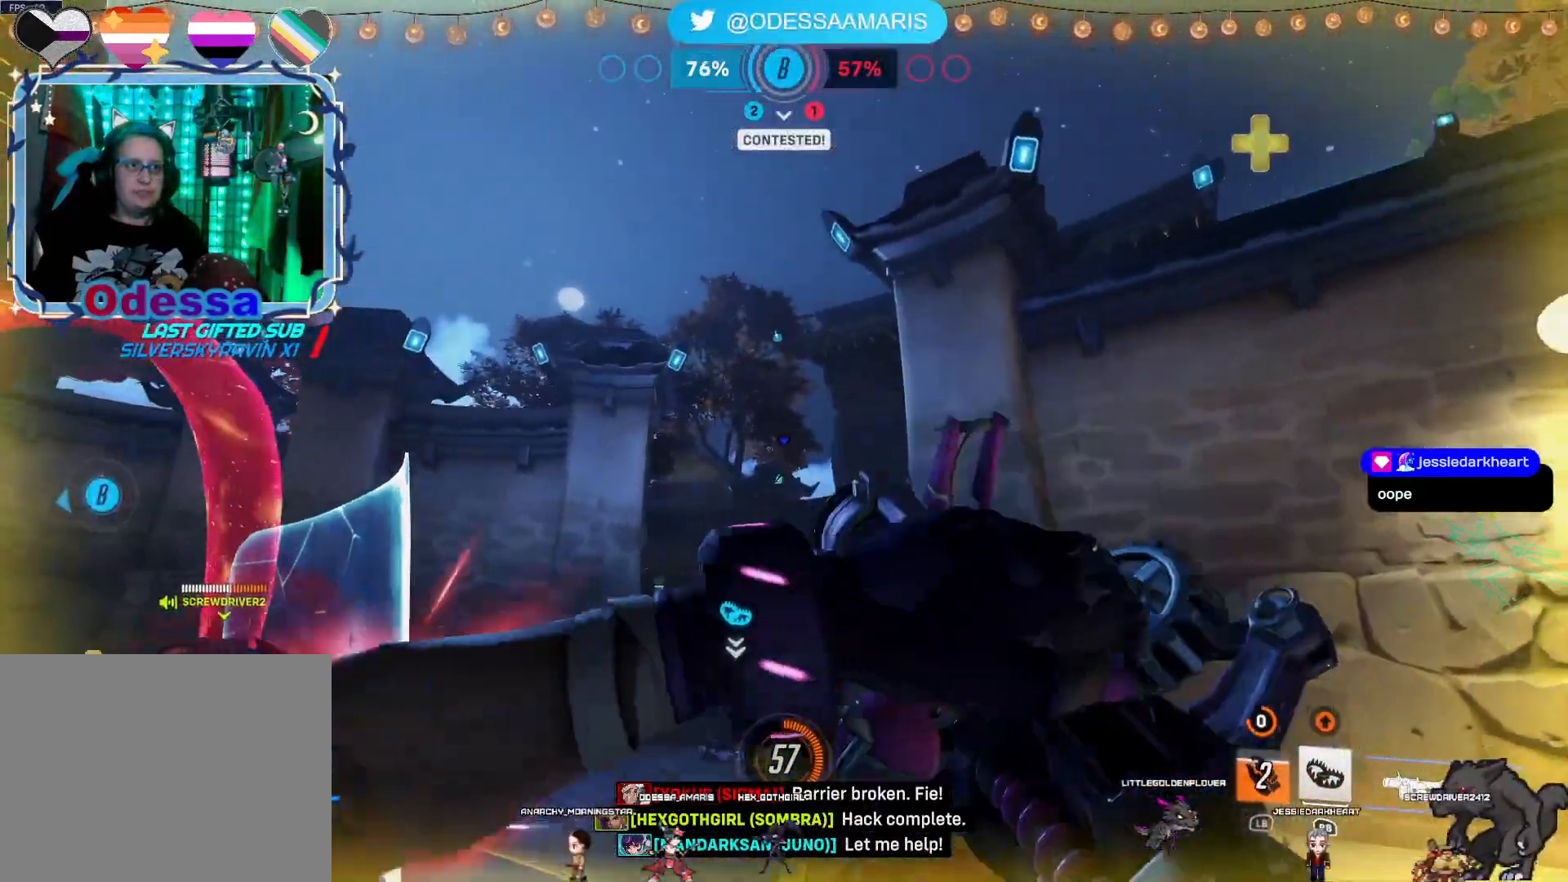
{"buttons": ["R2"], "left_stick": "up", "right_stick": "center", "events": [[33, "left_stick", "up"], [333, "CROSS", "down"], [500, "CROSS", "up"]]}
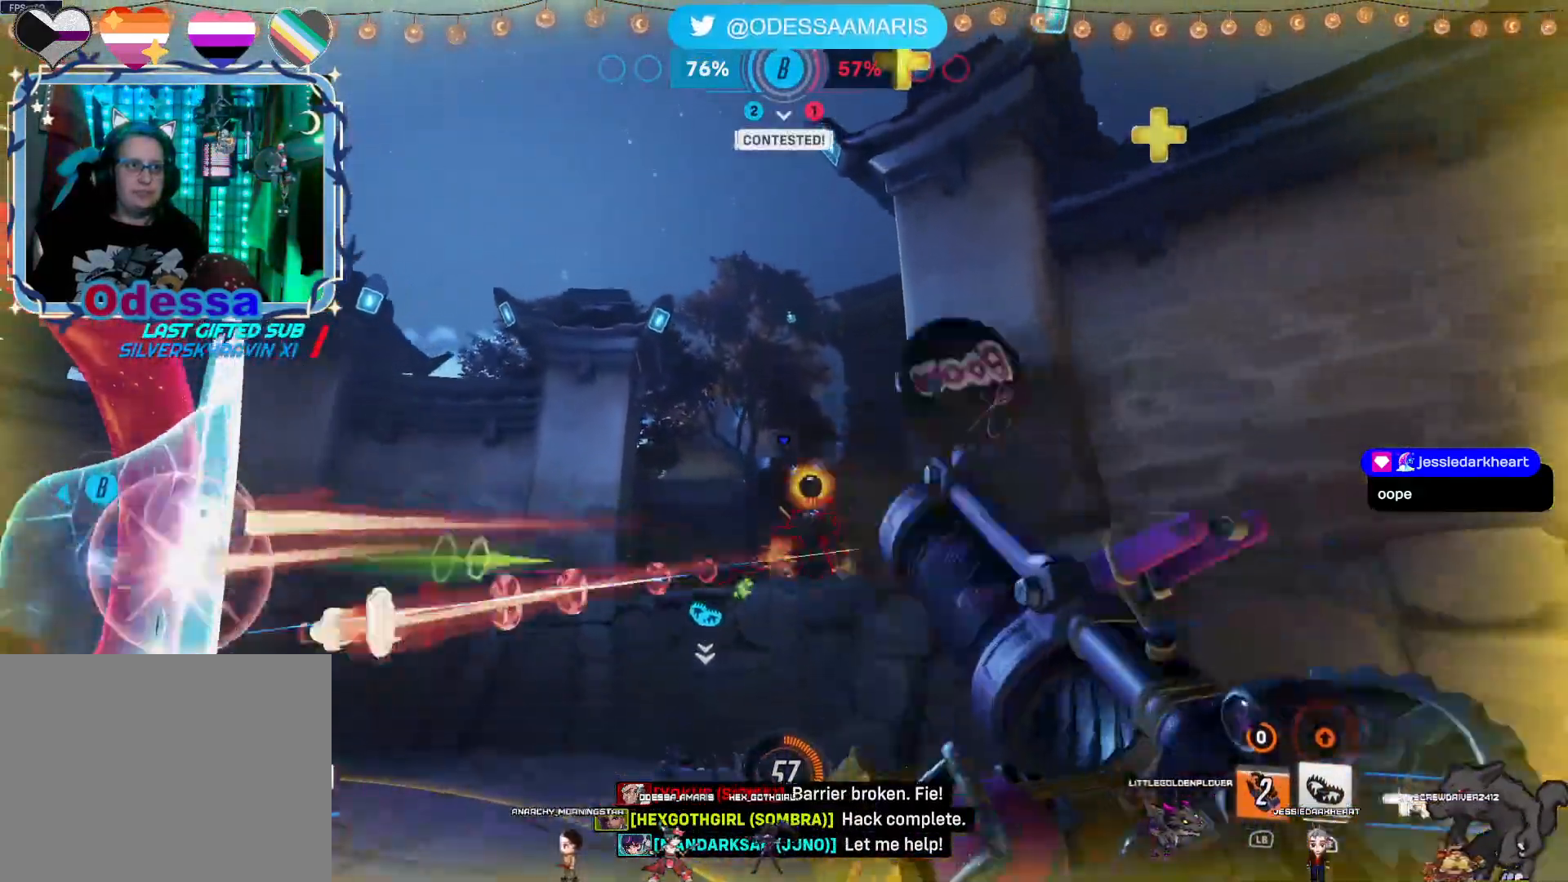
{"buttons": ["L2", "R2"], "left_stick": "up", "right_stick": "center", "events": [[433, "L2", "down"]]}
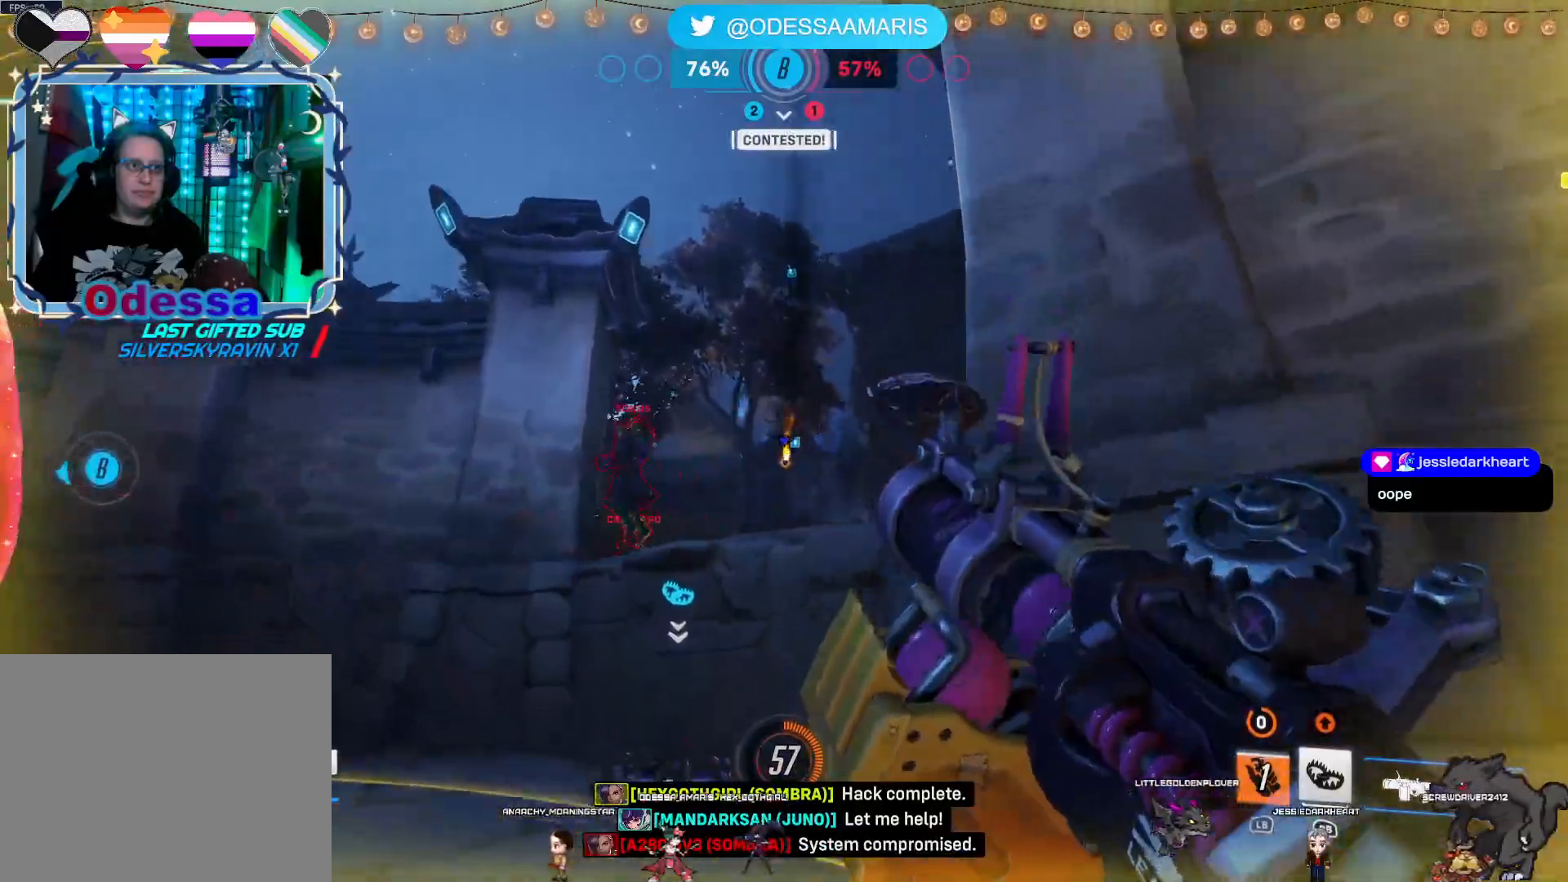
{"buttons": ["R2"], "left_stick": "down-left", "right_stick": "center", "events": [[17, "left_stick", "up-left"], [133, "L2", "up"], [133, "left_stick", "down"], [233, "CROSS", "down"], [433, "CROSS", "up"], [450, "left_stick", "down-left"]]}